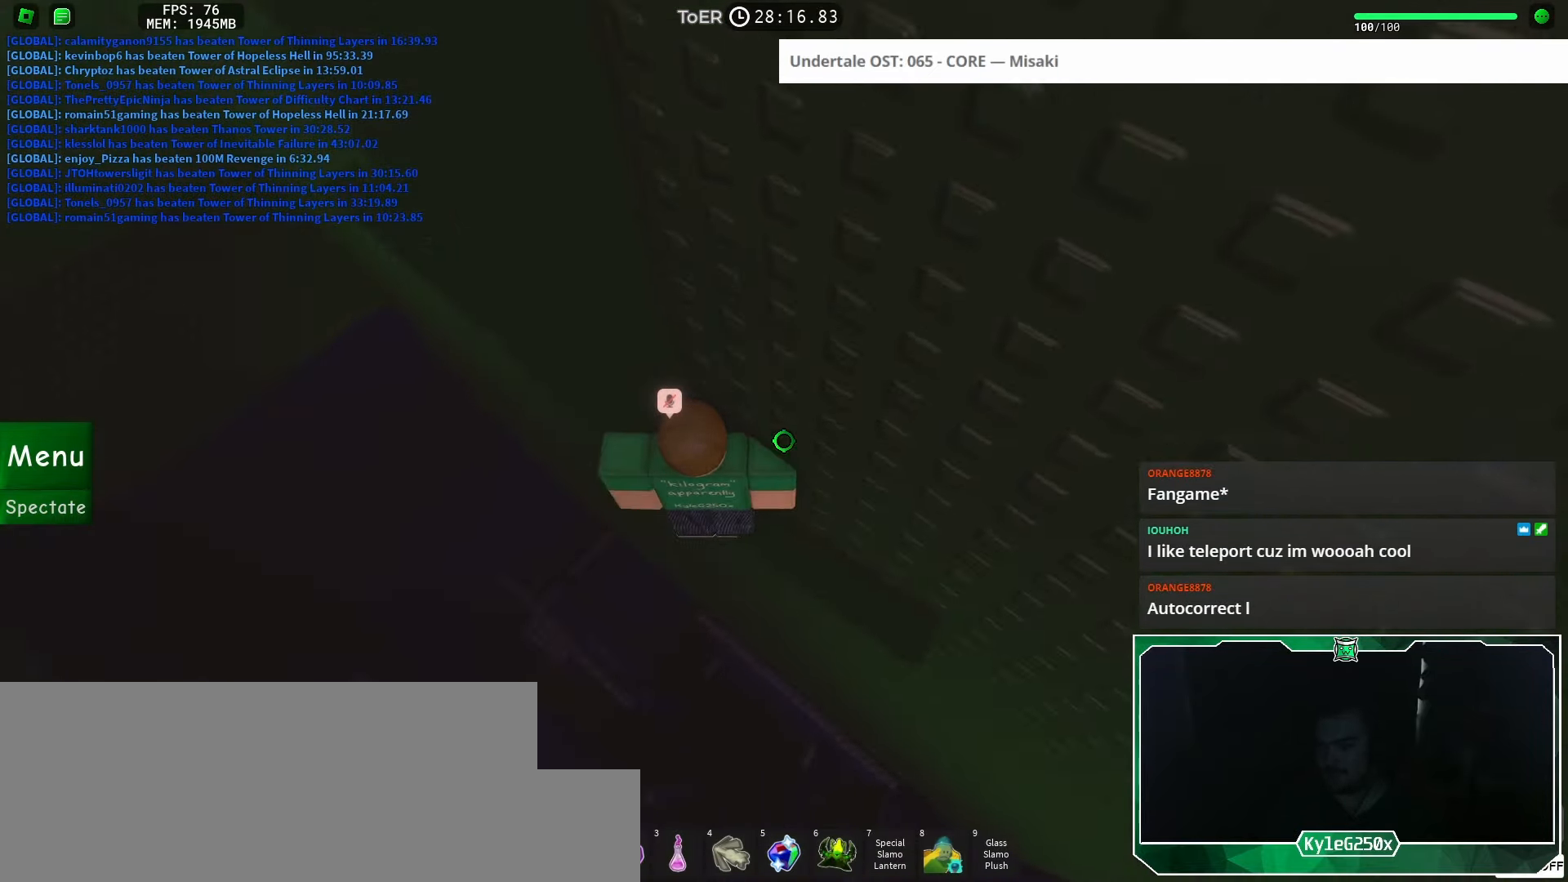
Gameplay with keyboard and mouse; each line is a JSON object with the keys and mouse buttons held at the frame after it. "events" lists presses ("down") and releases ("up") of "a", "ctrl", "d", "e", "f", "q", "r", "s", "shift", "space", "tab", "w", "mouse_left", "mouse_wheel", "mouse_right", "mouse_mb4" and "mouse_mb5" between this image and that frame as [ms after this image, input, new state], when the widget could be followed in between. "mouse_left", "mouse_wheel", "mouse_right", "mouse_mb4", "mouse_mb5" = the "left", "wheel", "right", "mb4", "mb5" buttons of the "mouse" list. No other keys are recorded. "wheel" means that the mouse wheel is clicked or scrolled. Mouse movement is not recorded.
{"keys": ["a", "space"], "mouse": [], "events": [[67, "w", "down"], [117, "w", "up"], [368, "a", "down"], [485, "space", "down"]]}
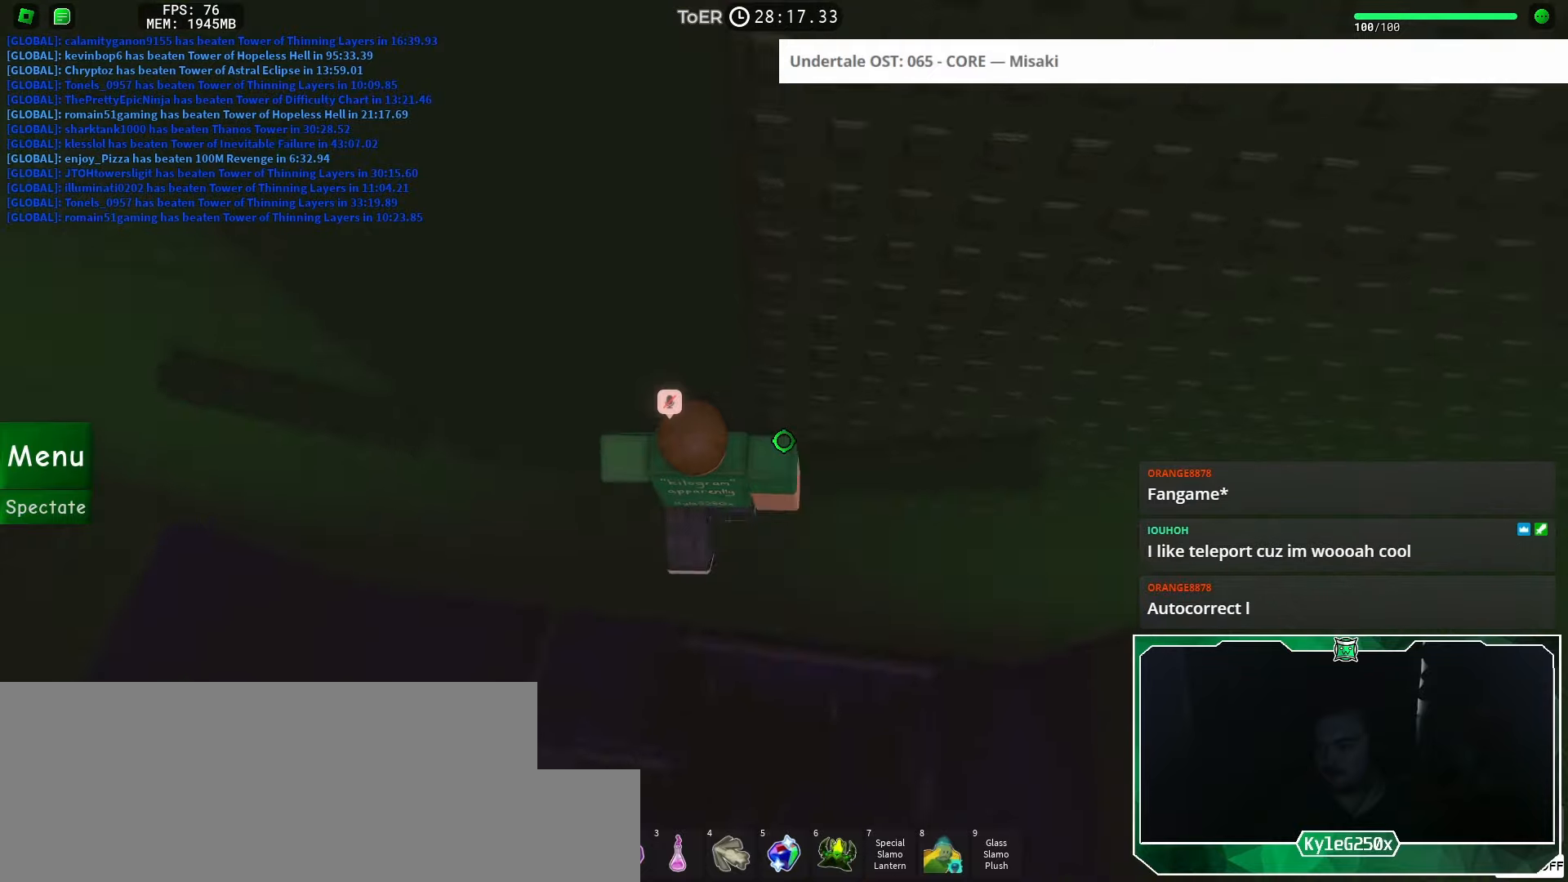
{"keys": ["a"], "mouse": [], "events": [[50, "space", "up"]]}
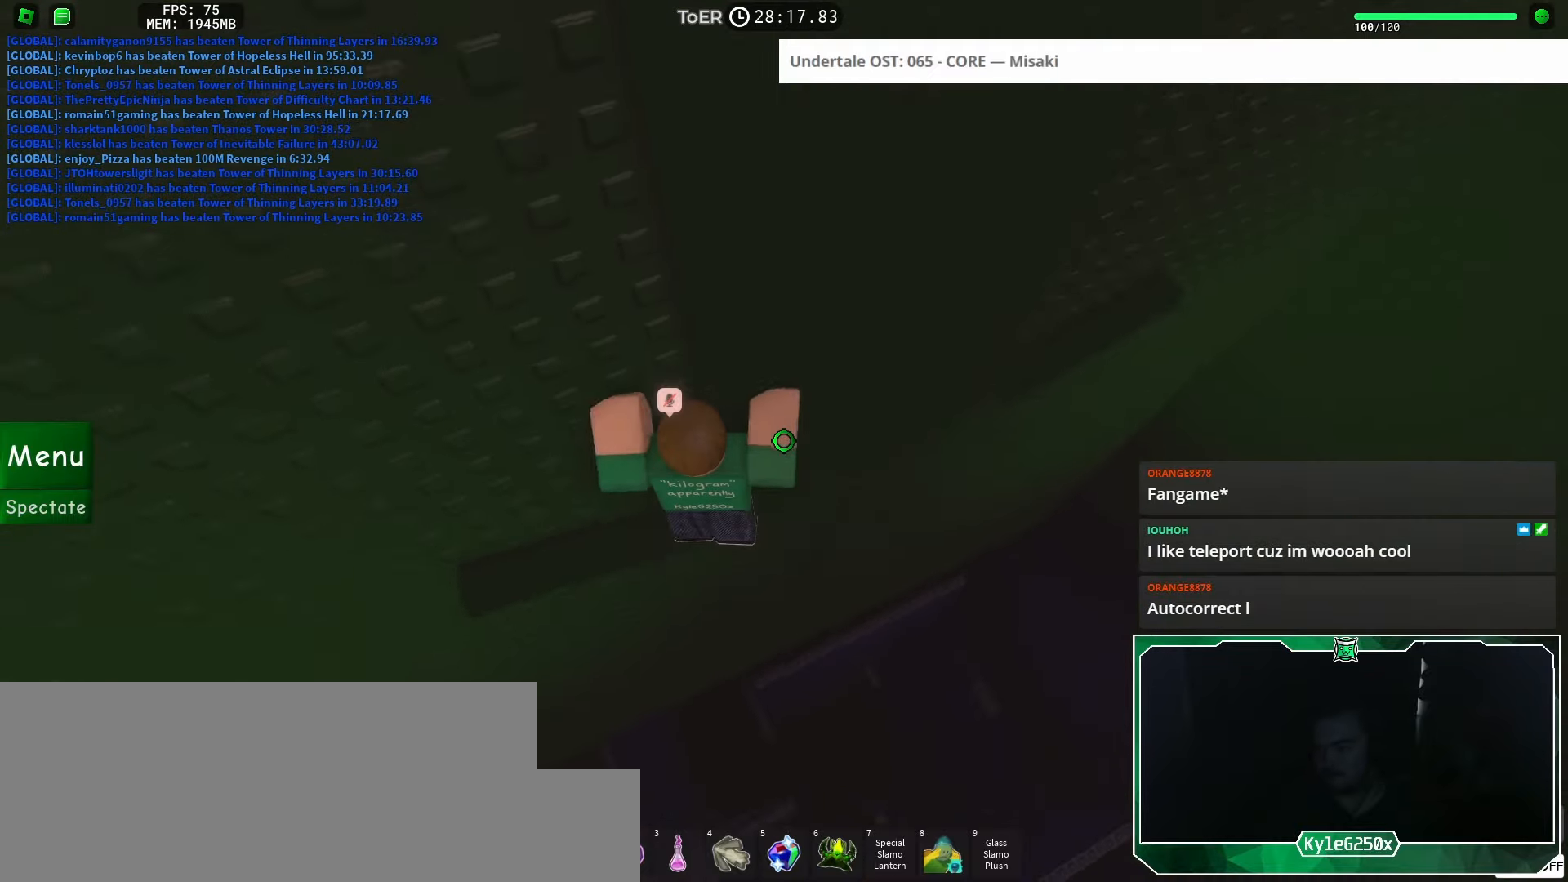
{"keys": [], "mouse": [], "events": [[150, "w", "down"], [450, "w", "up"], [467, "a", "up"]]}
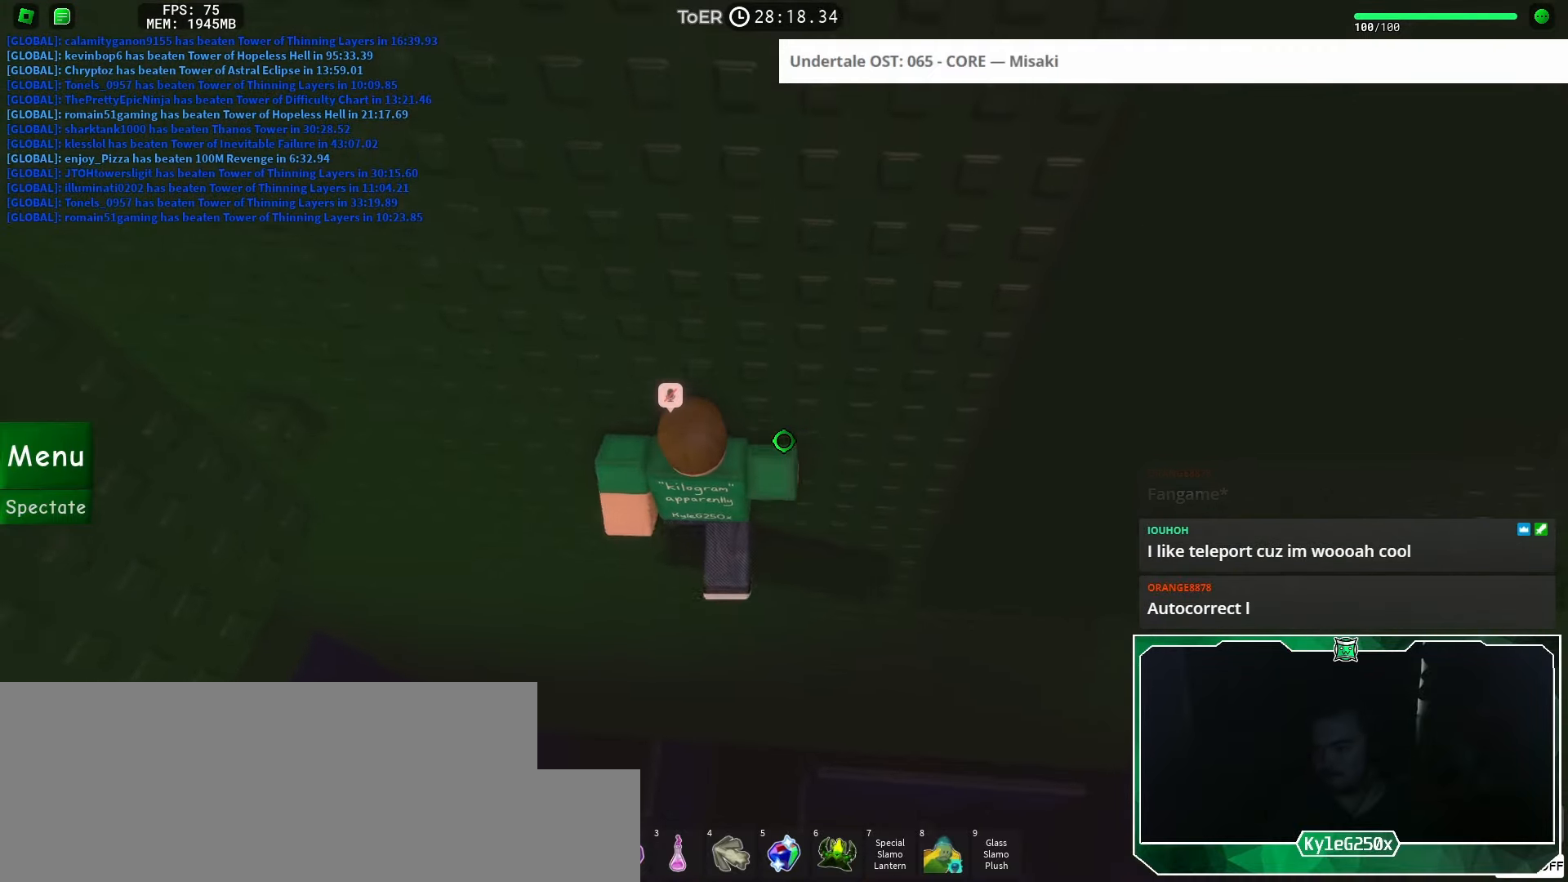
{"keys": ["a"], "mouse": [], "events": [[84, "a", "down"], [250, "space", "down"], [317, "space", "up"]]}
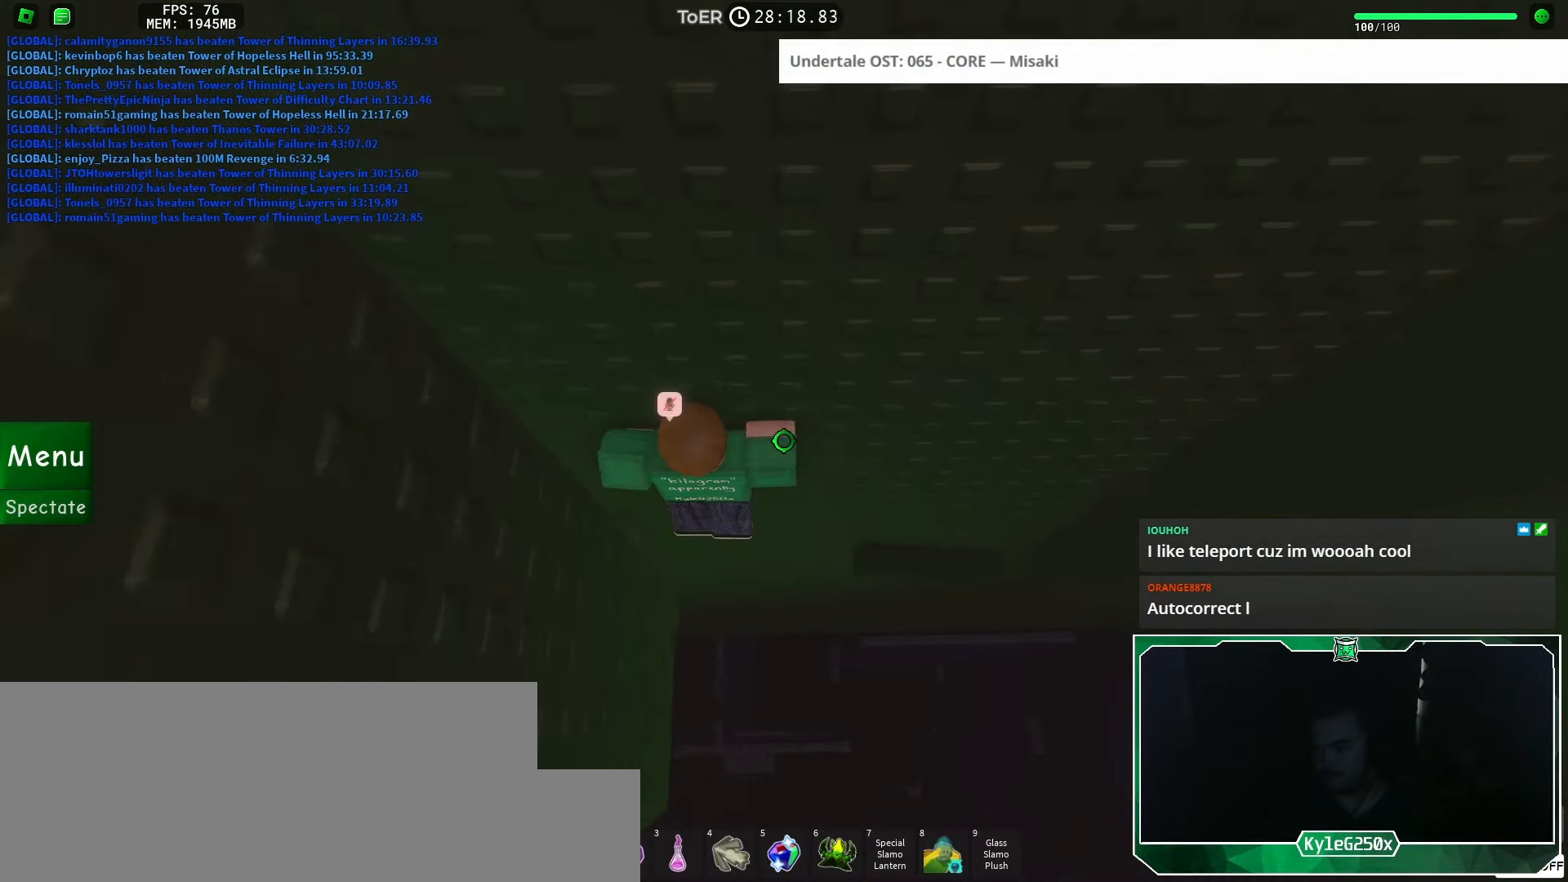
{"keys": [], "mouse": ["right"], "events": [[83, "w", "down"], [167, "a", "up"], [200, "w", "up"], [350, "shift", "down"], [417, "shift", "up"], [433, "mouse_right", "down"]]}
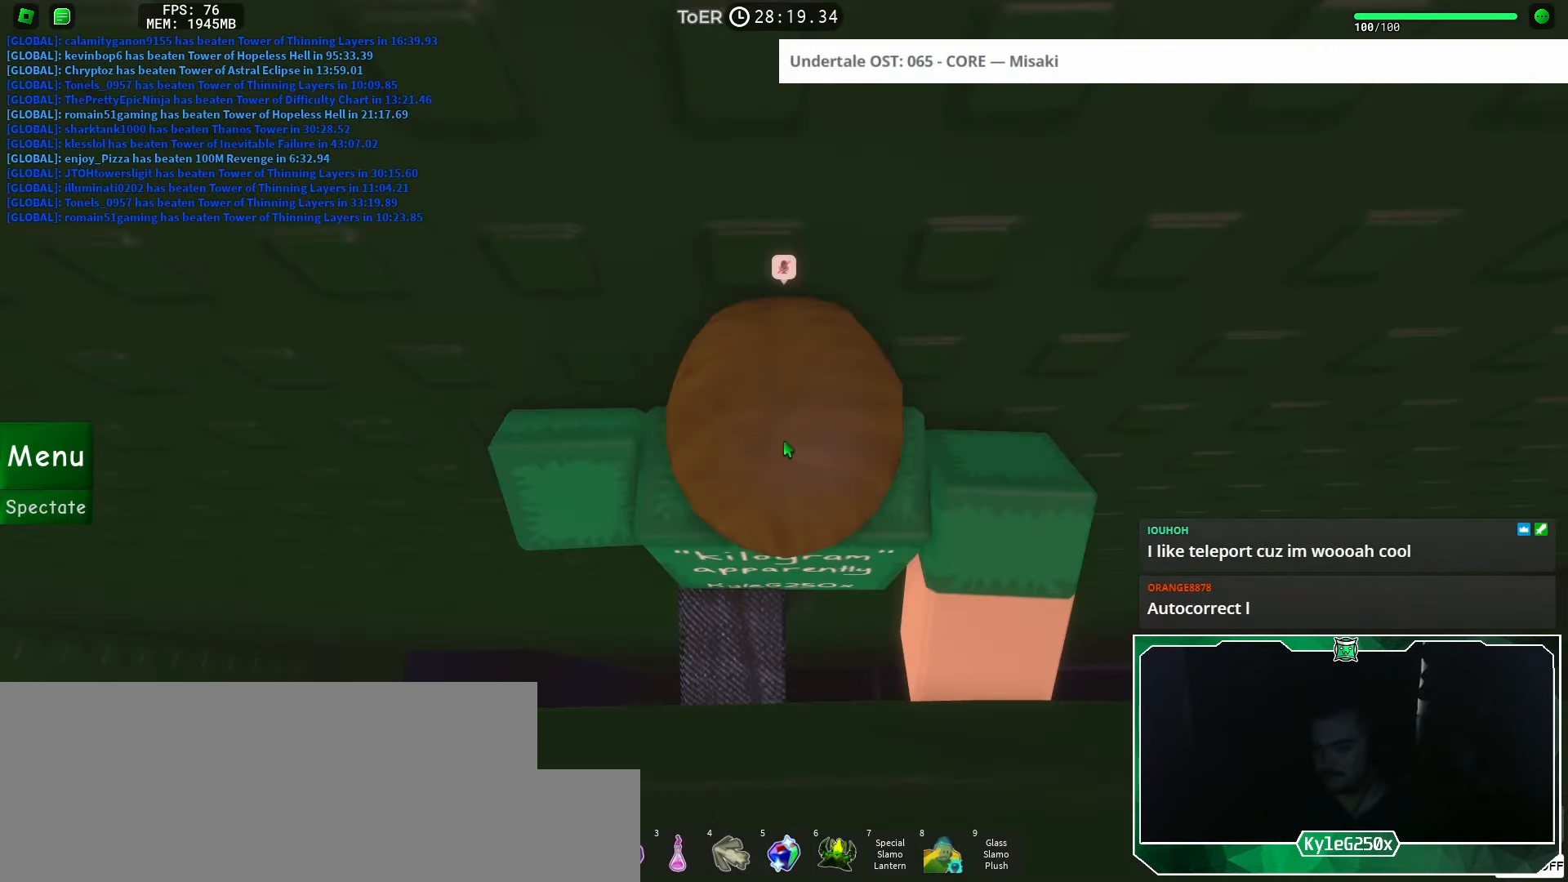
{"keys": [], "mouse": ["right"], "events": [[267, "a", "down"], [267, "w", "down"], [301, "a", "up"], [301, "w", "up"]]}
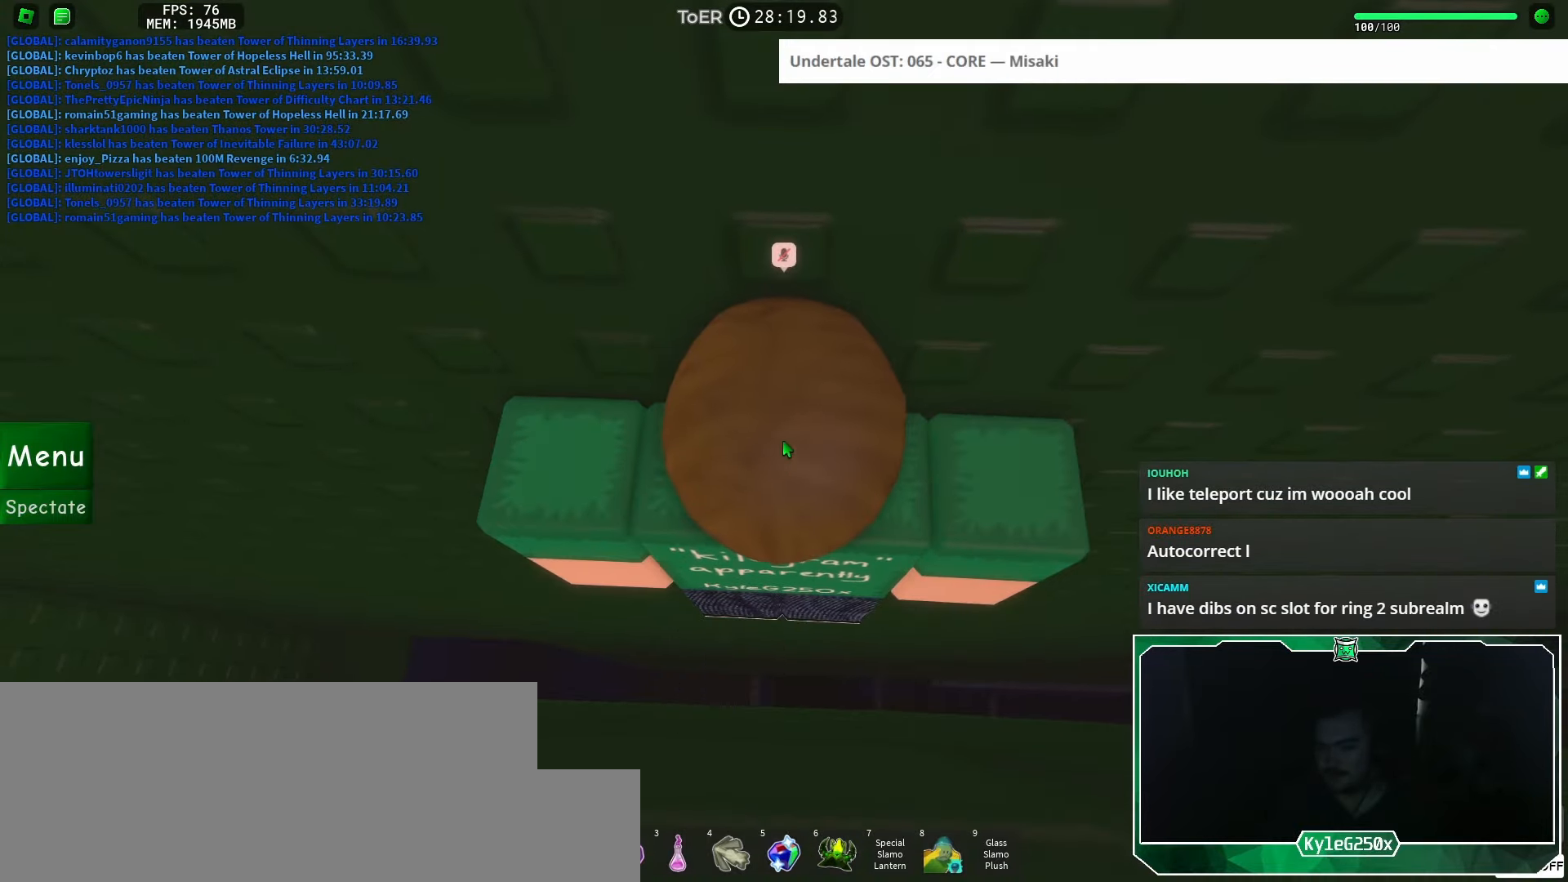
{"keys": [], "mouse": ["right"], "events": []}
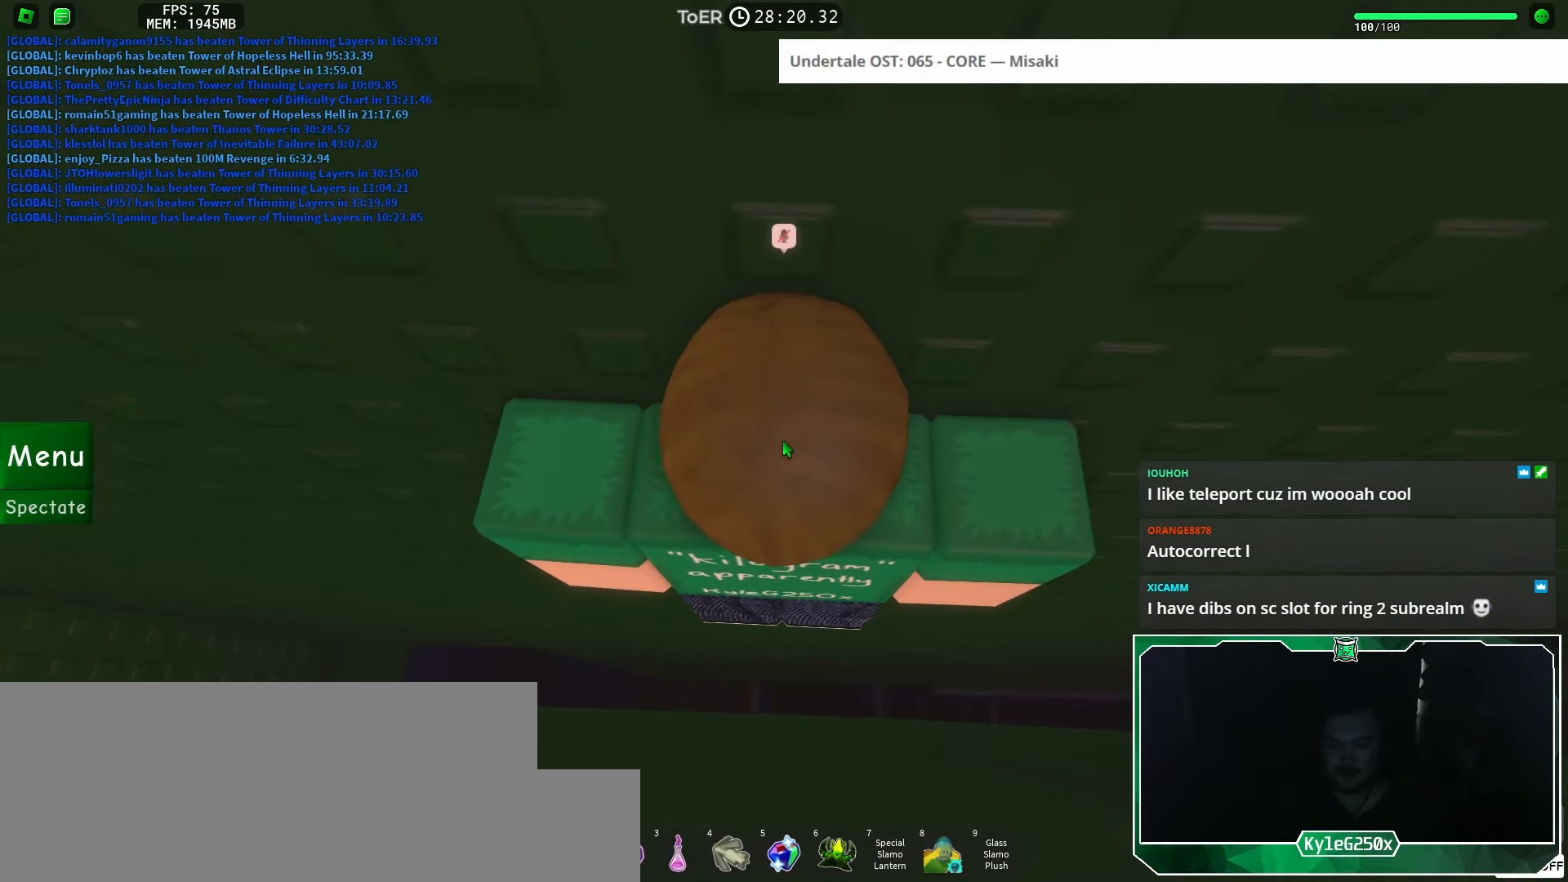
{"keys": [], "mouse": ["right"], "events": []}
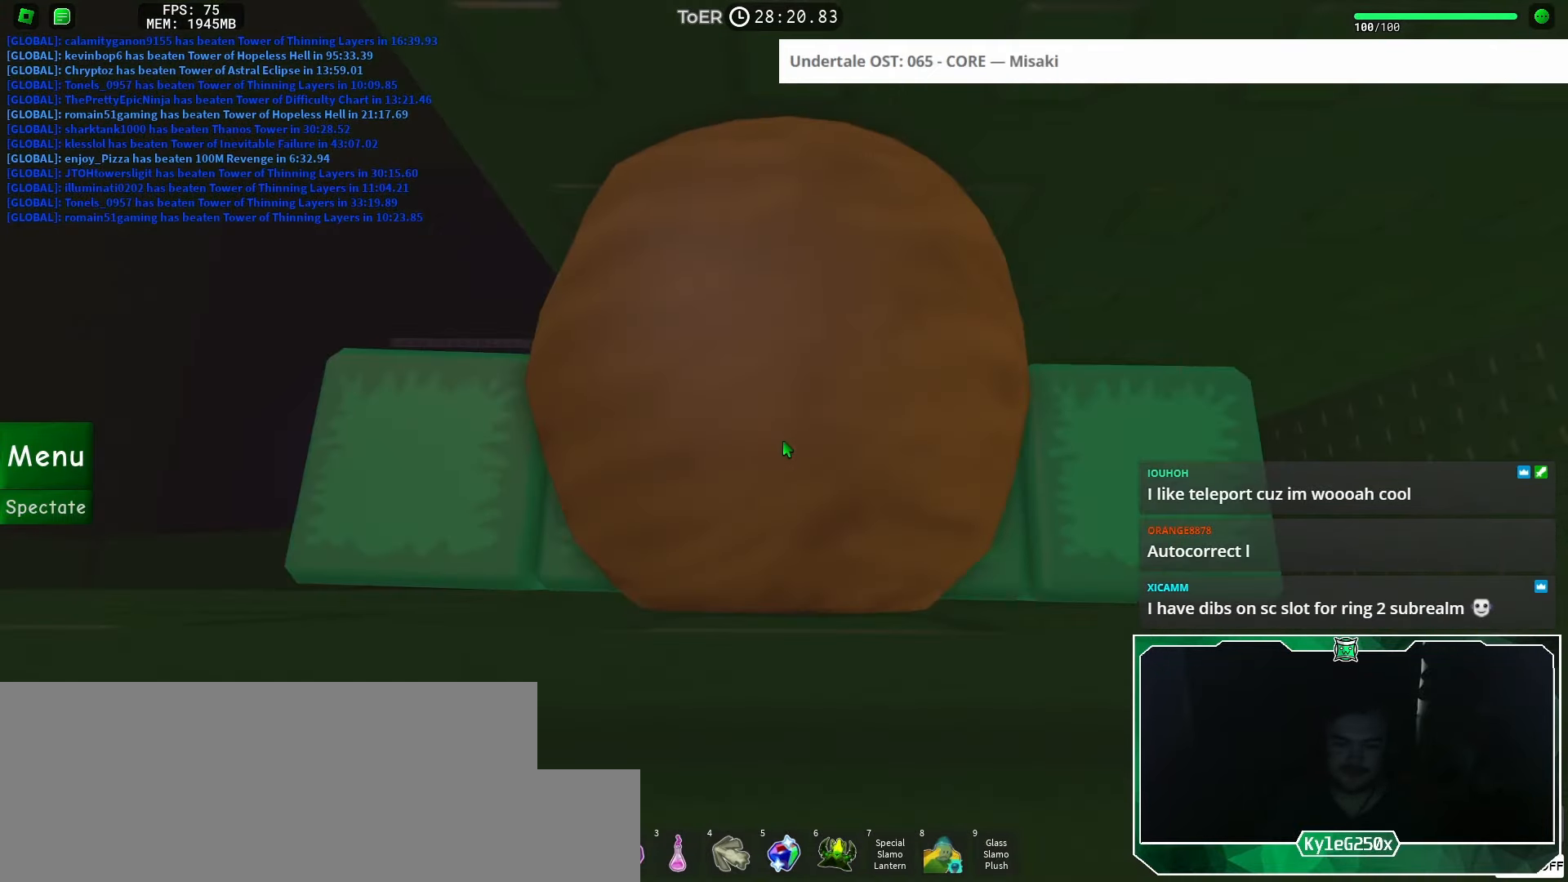
{"keys": [], "mouse": [], "events": [[200, "mouse_wheel", "down"], [384, "mouse_right", "up"], [384, "mouse_wheel", "up"]]}
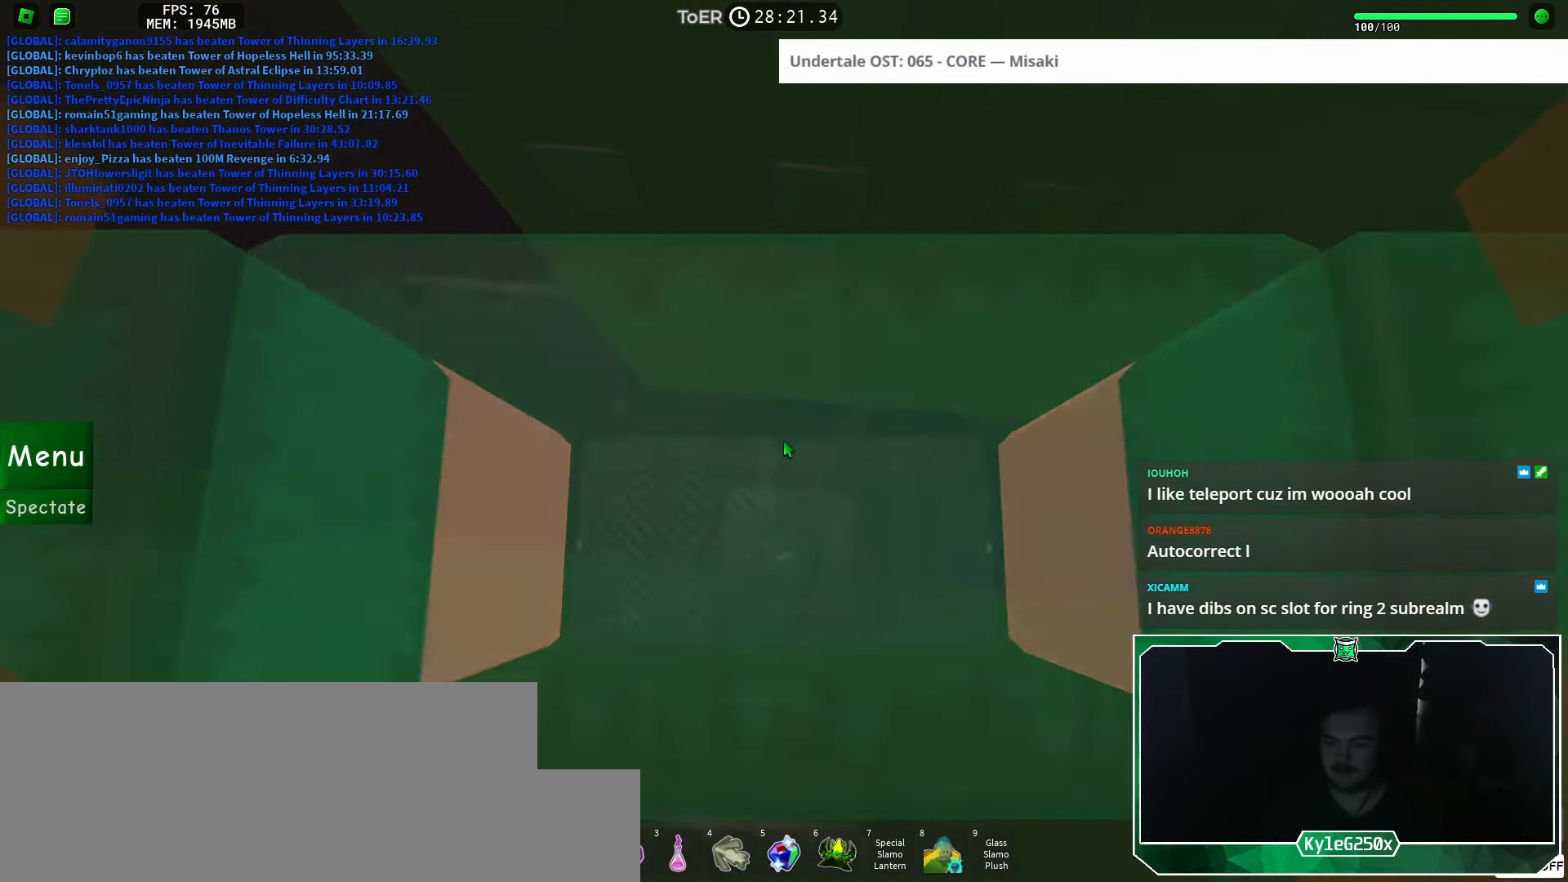
{"keys": [], "mouse": [], "events": [[483, "s", "down"], [500, "s", "up"]]}
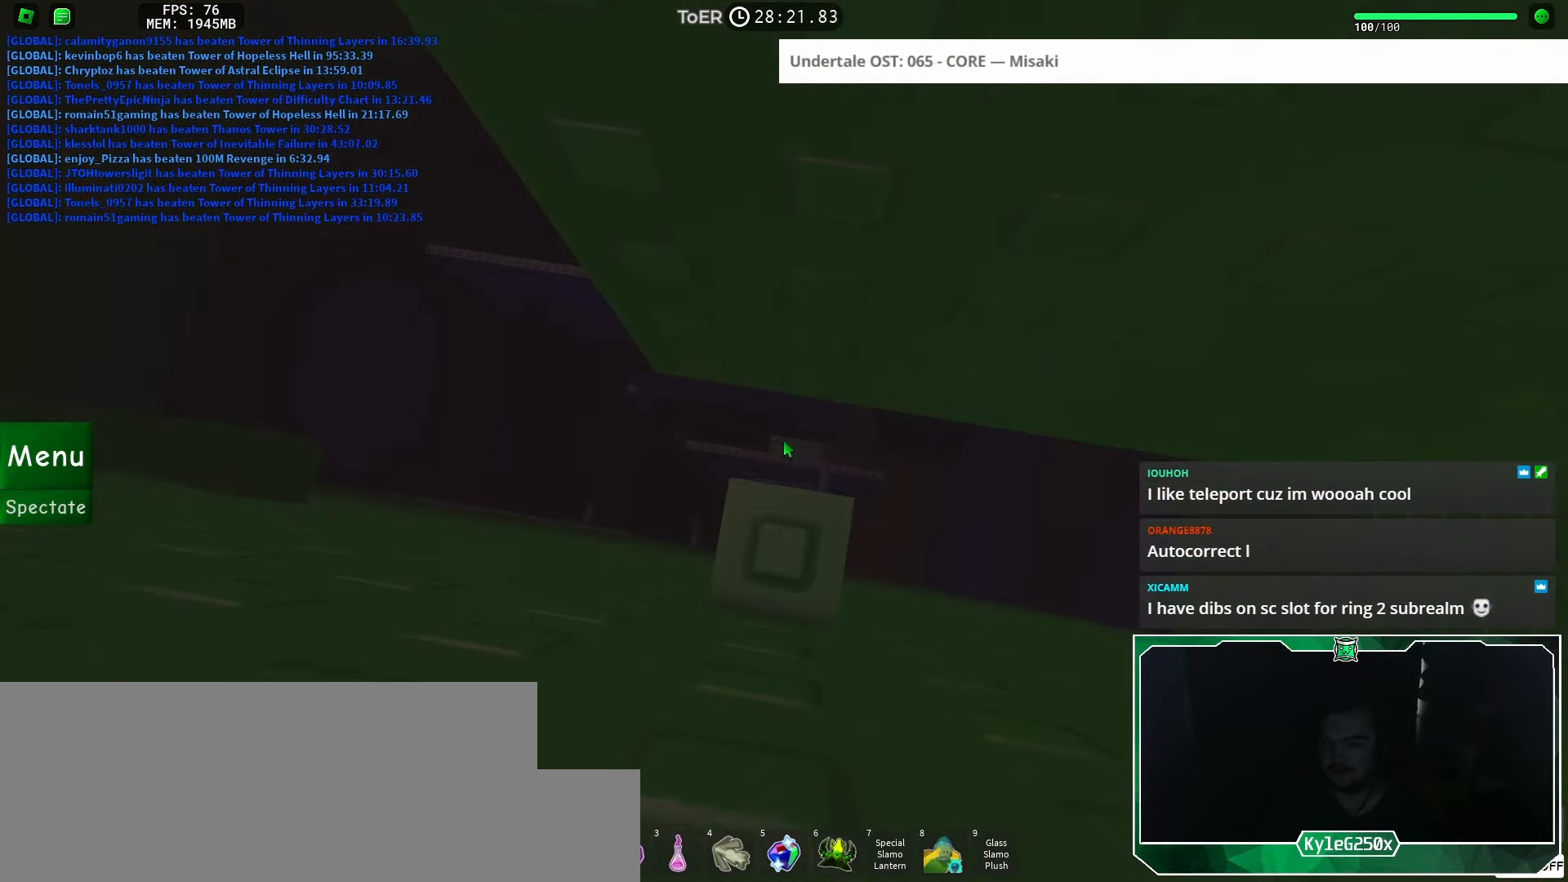
{"keys": ["s"], "mouse": [], "events": [[200, "s", "down"], [350, "s", "up"], [501, "s", "down"]]}
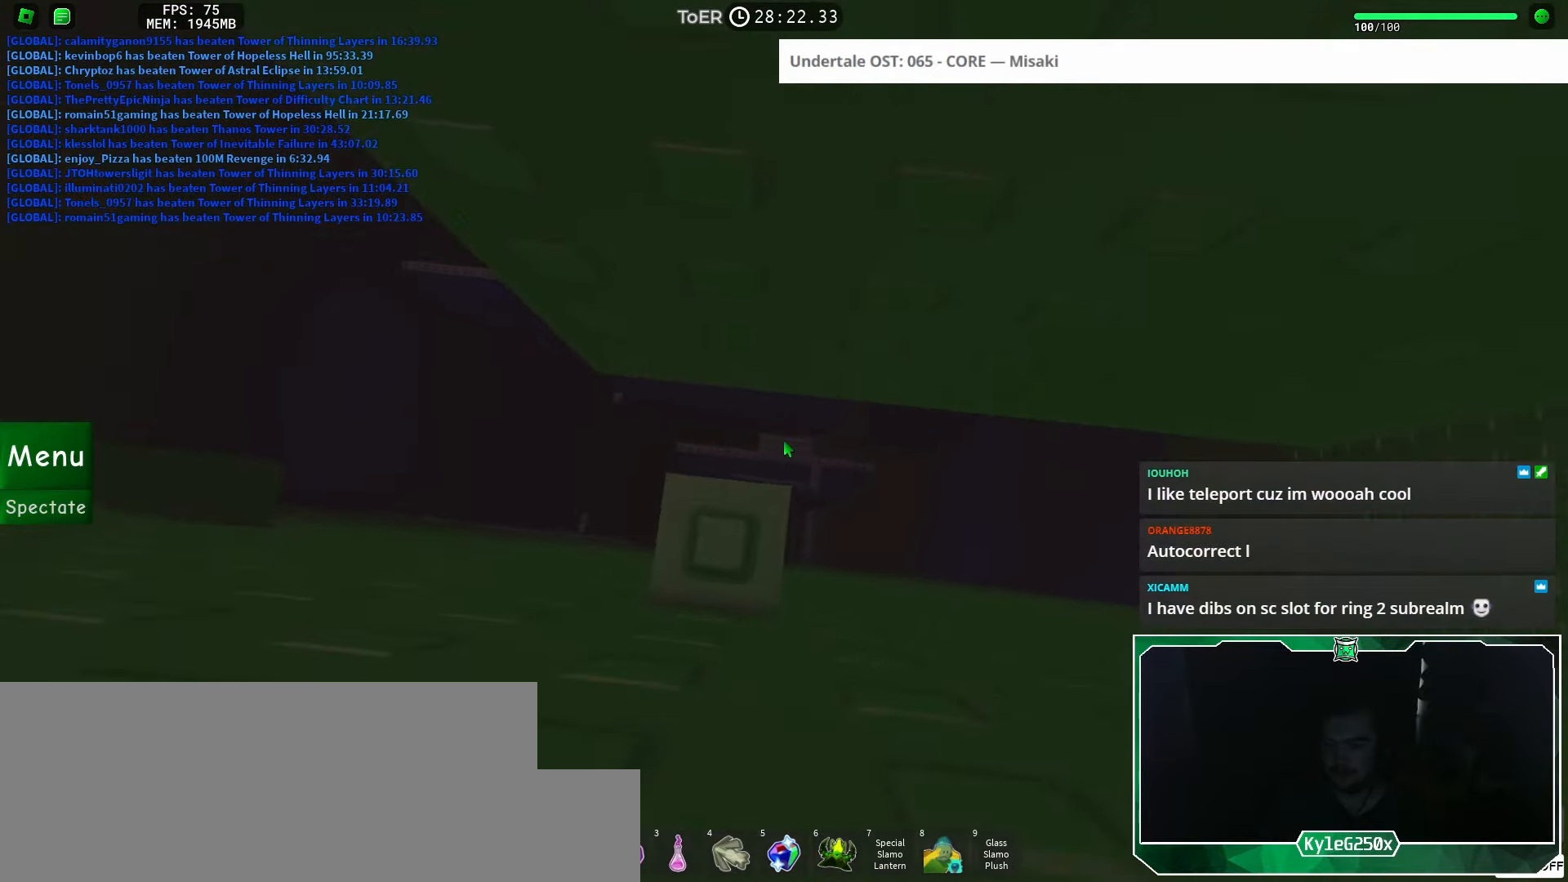
{"keys": [], "mouse": ["right"], "events": [[49, "s", "up"], [183, "mouse_right", "down"], [200, "mouse_wheel", "down"], [250, "mouse_wheel", "up"]]}
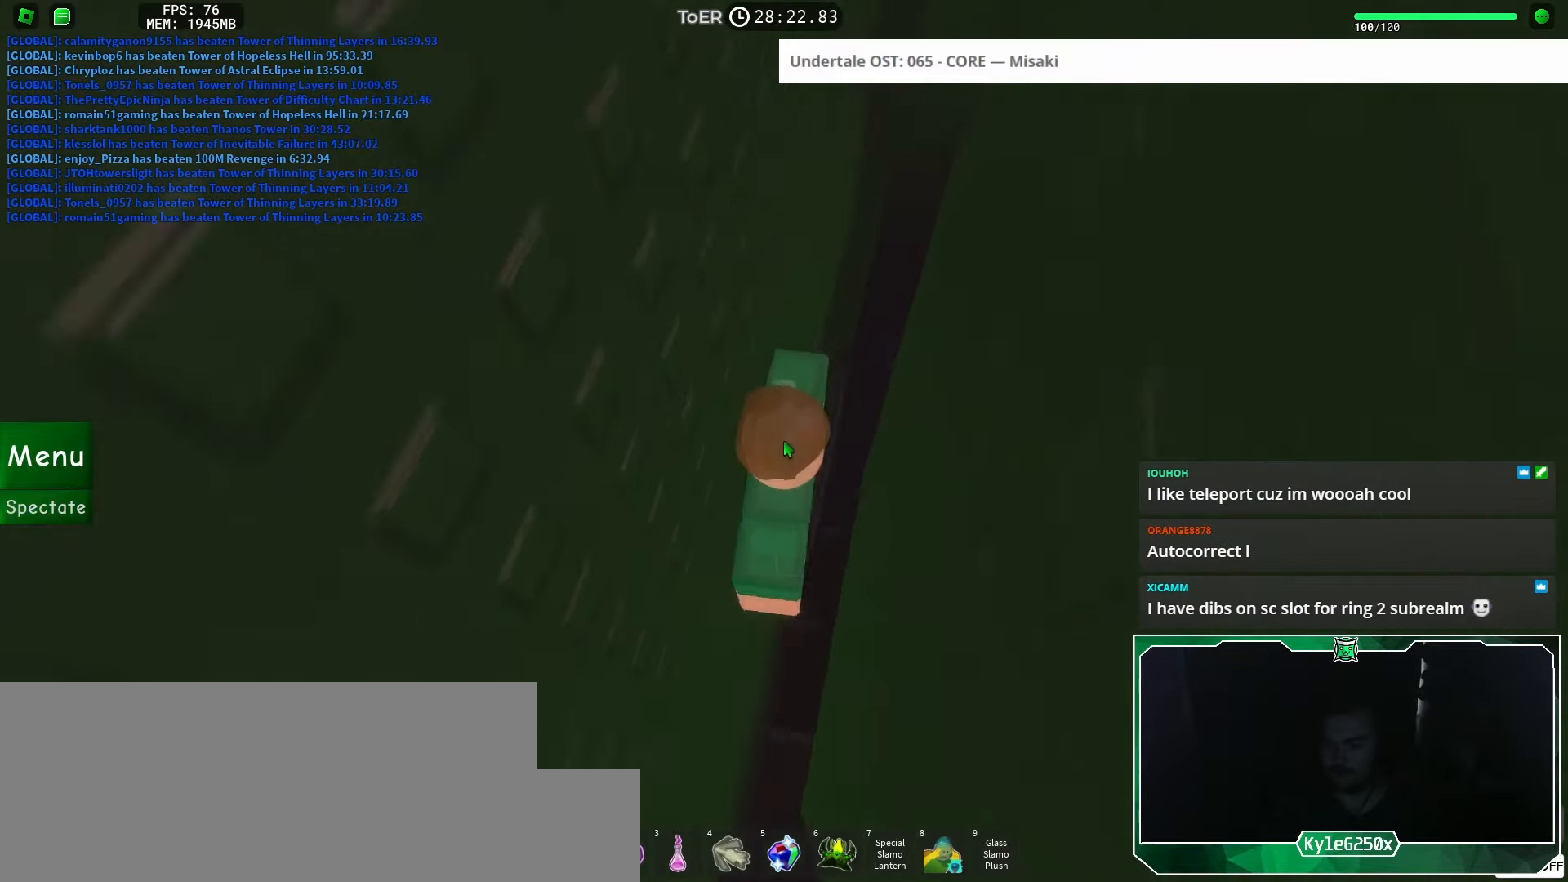
{"keys": [], "mouse": ["right"], "events": []}
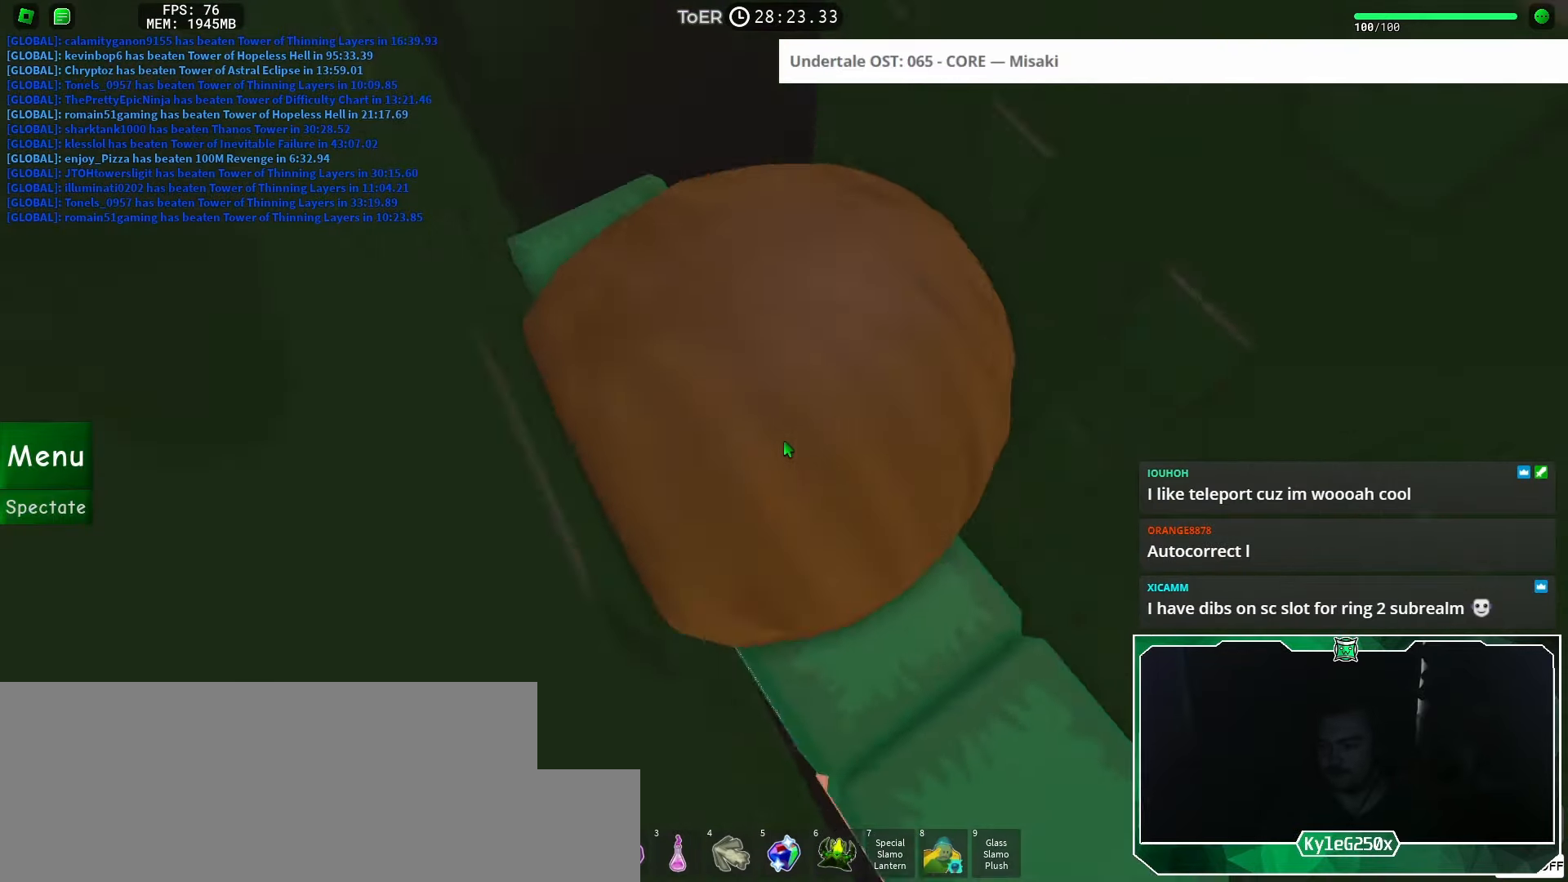
{"keys": ["d", "space"], "mouse": [], "events": [[234, "shift", "down"], [284, "mouse_right", "up"], [317, "shift", "up"], [384, "d", "down"], [501, "space", "down"]]}
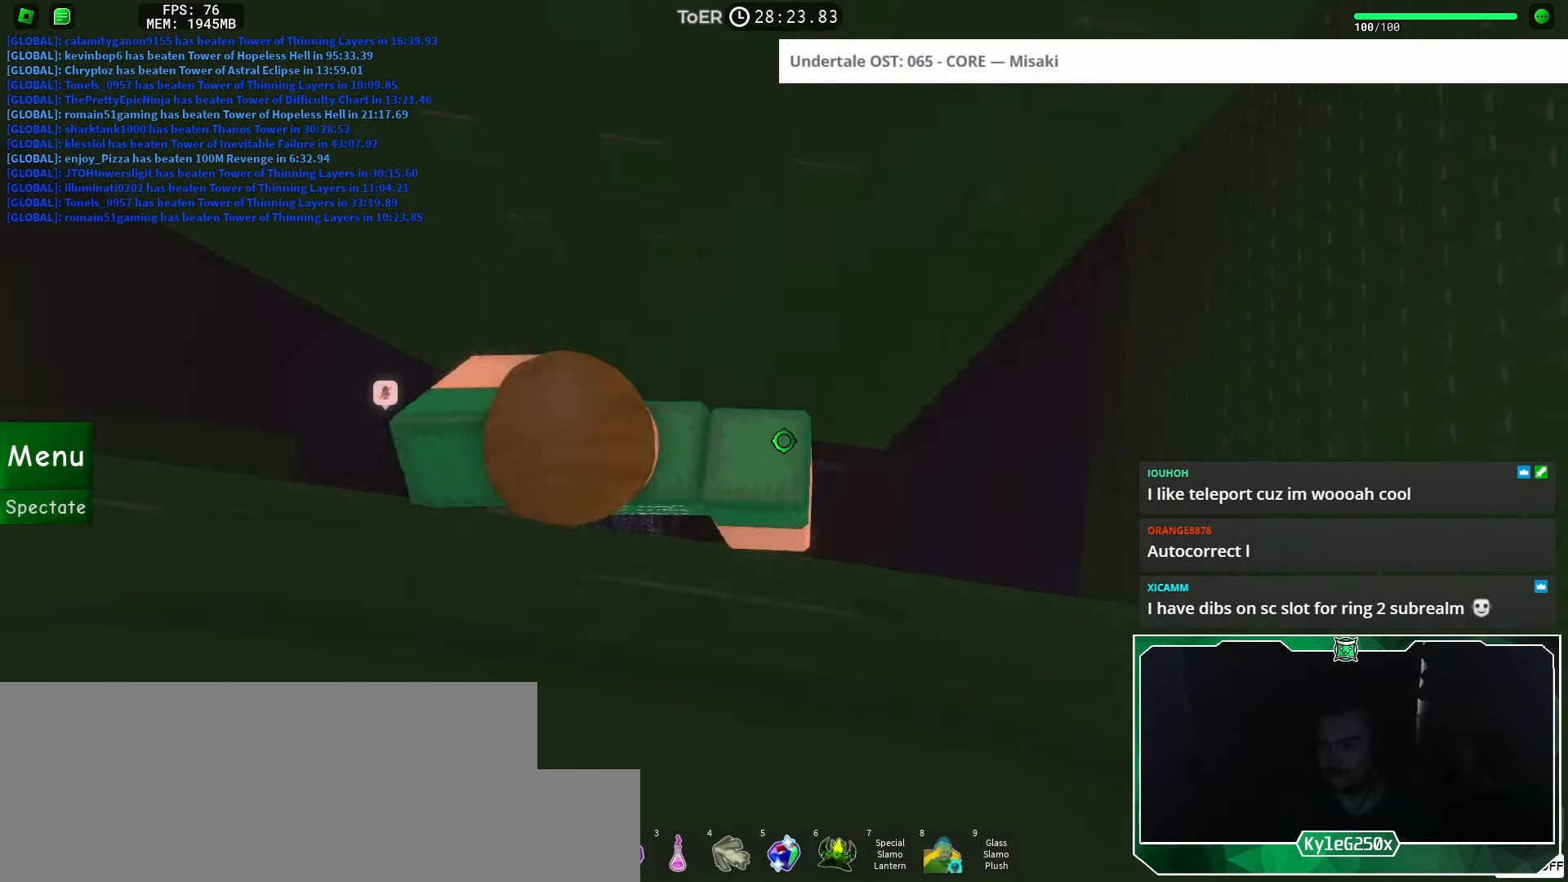
{"keys": ["d", "w"], "mouse": [], "events": [[67, "space", "up"], [384, "w", "down"]]}
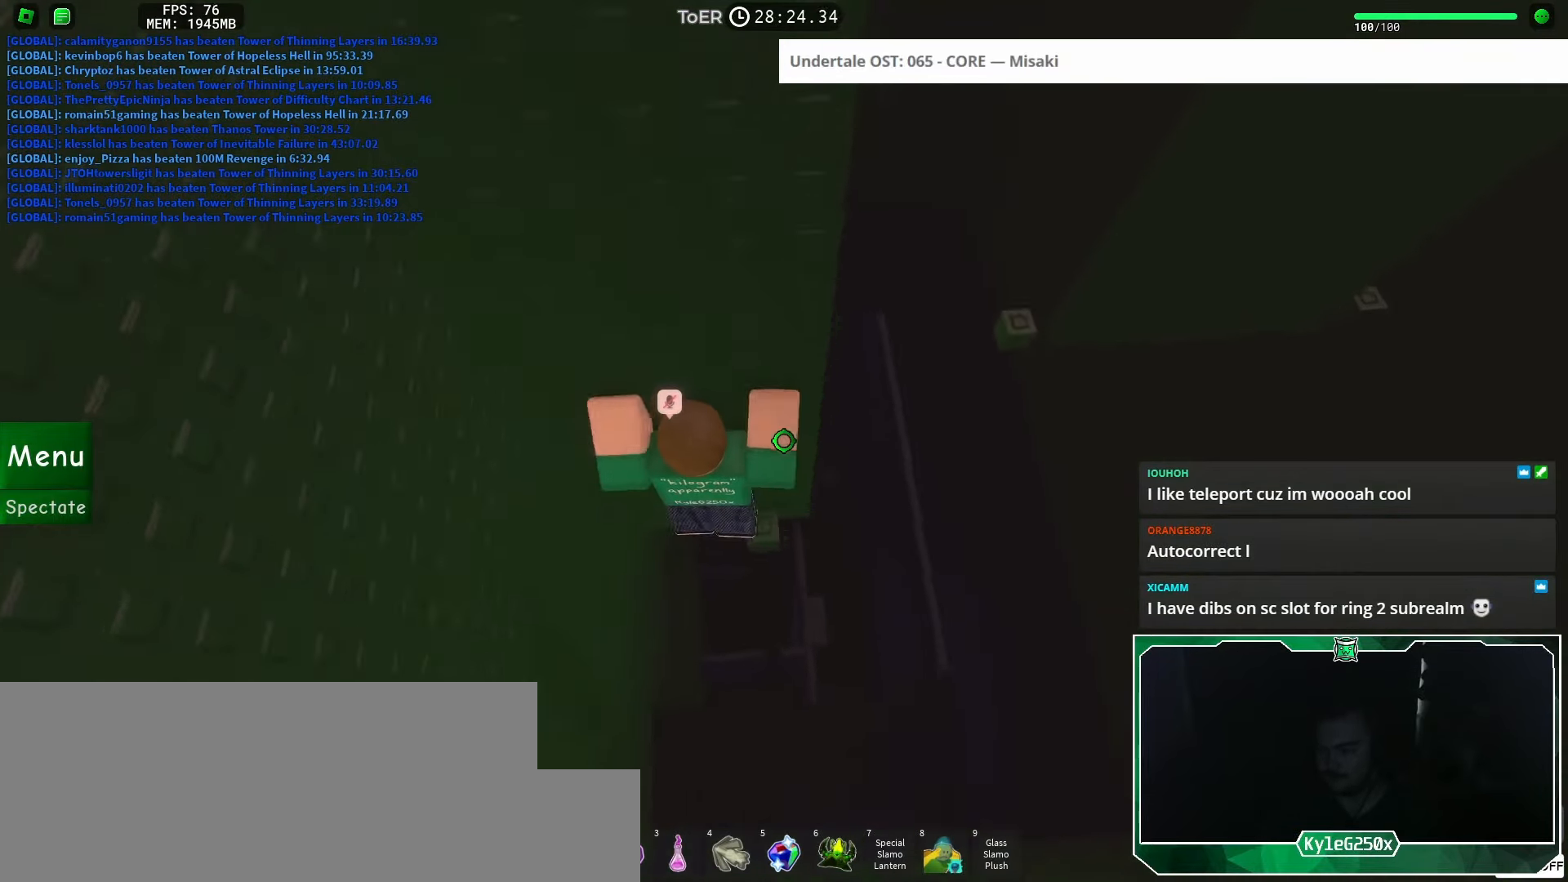
{"keys": ["d"], "mouse": [], "events": [[100, "d", "up"], [117, "w", "up"], [417, "d", "down"]]}
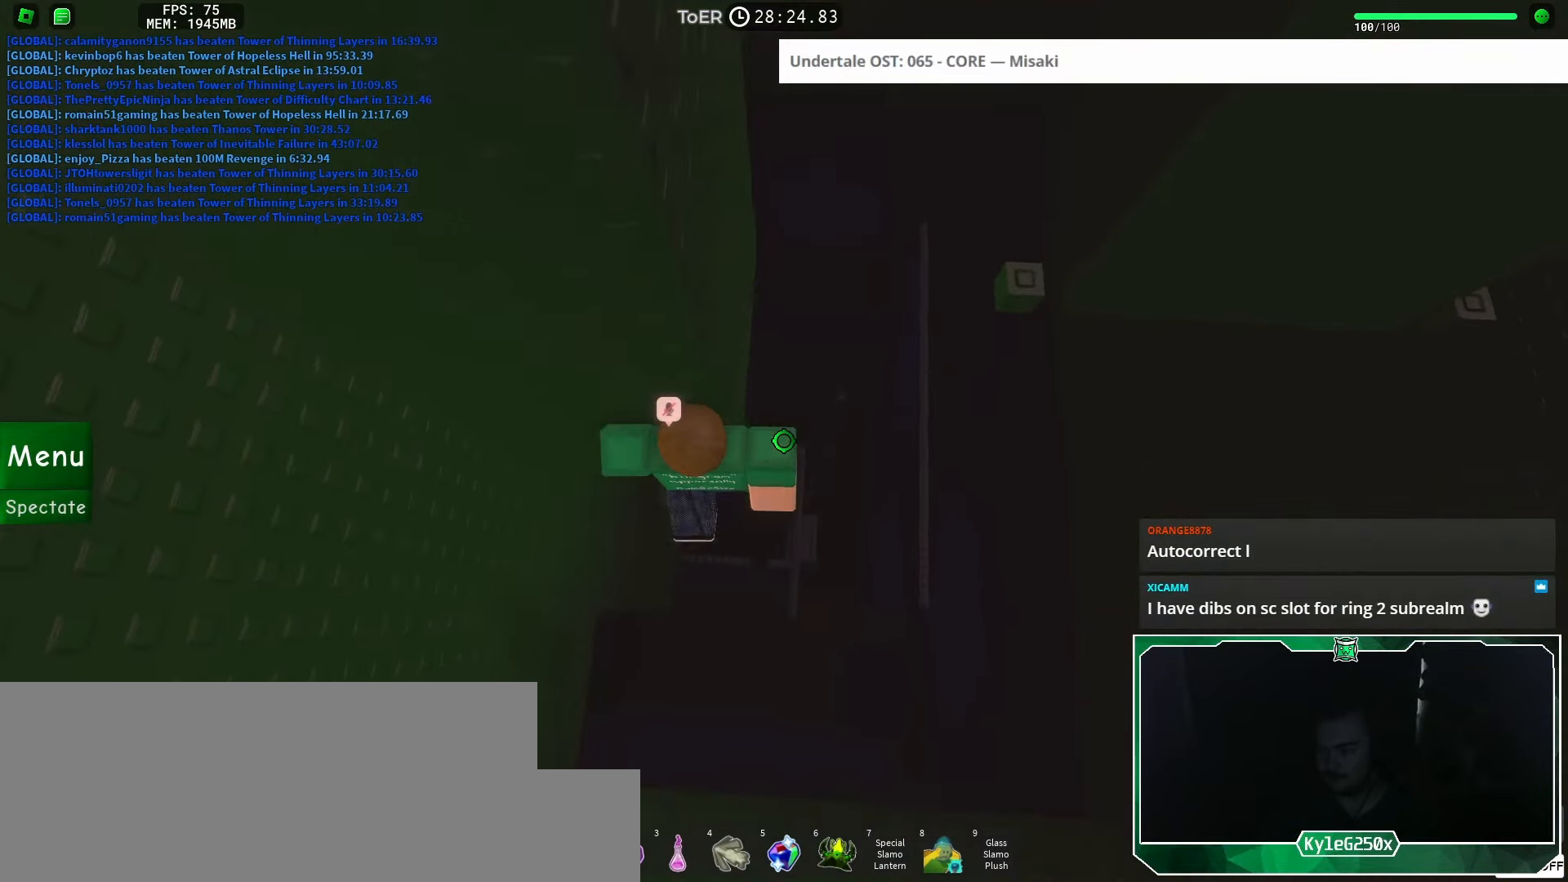
{"keys": ["d"], "mouse": [], "events": [[67, "space", "down"], [133, "space", "up"]]}
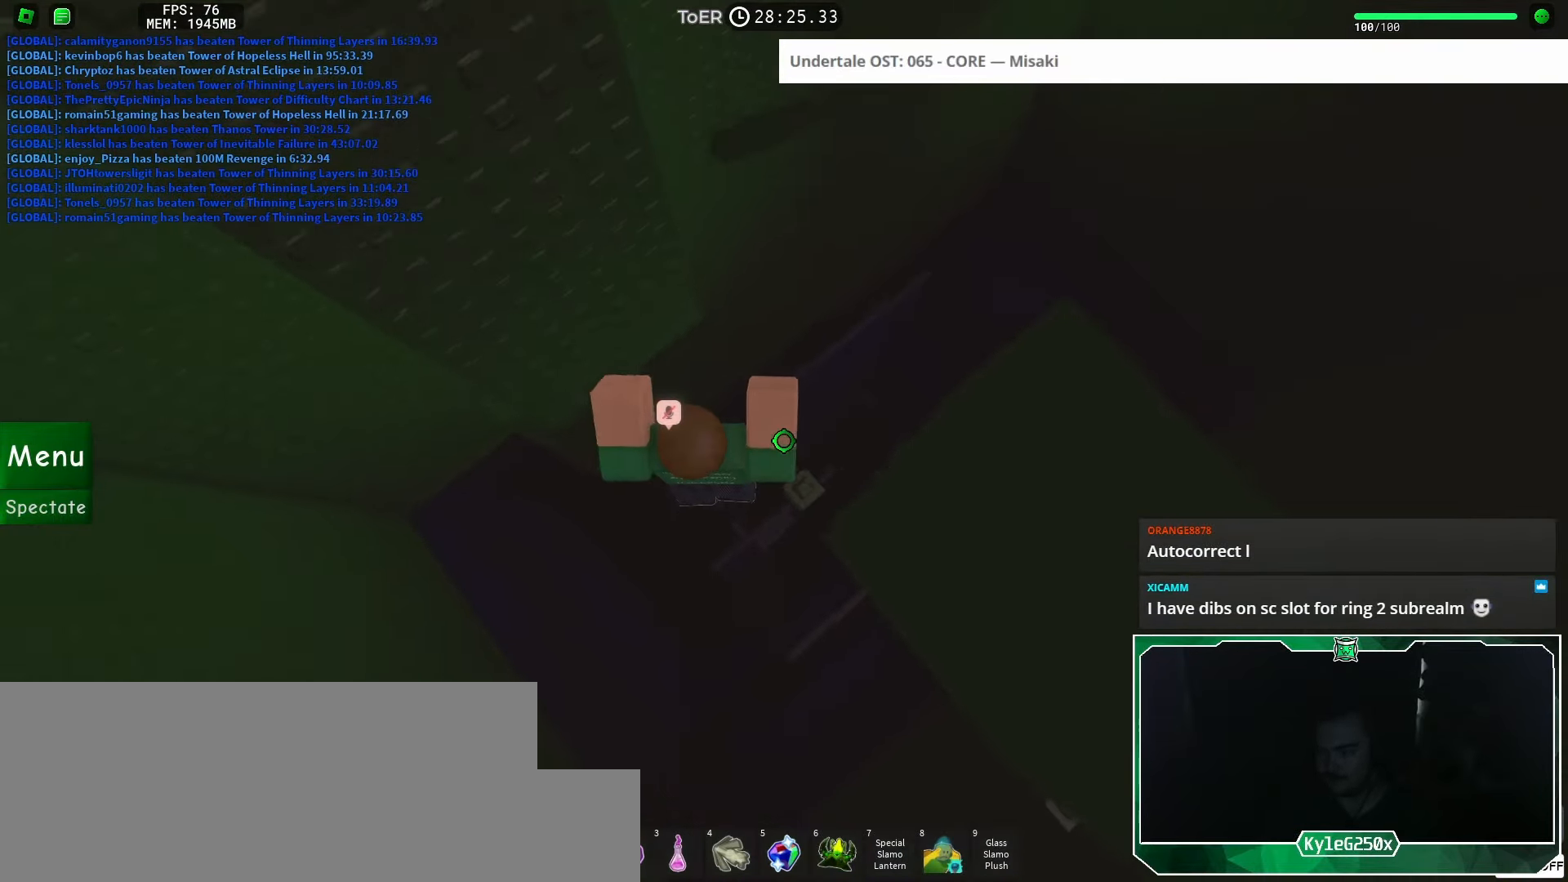
{"keys": ["space"], "mouse": [], "events": [[134, "d", "up"], [301, "shift", "down"], [401, "shift", "up"], [451, "space", "down"]]}
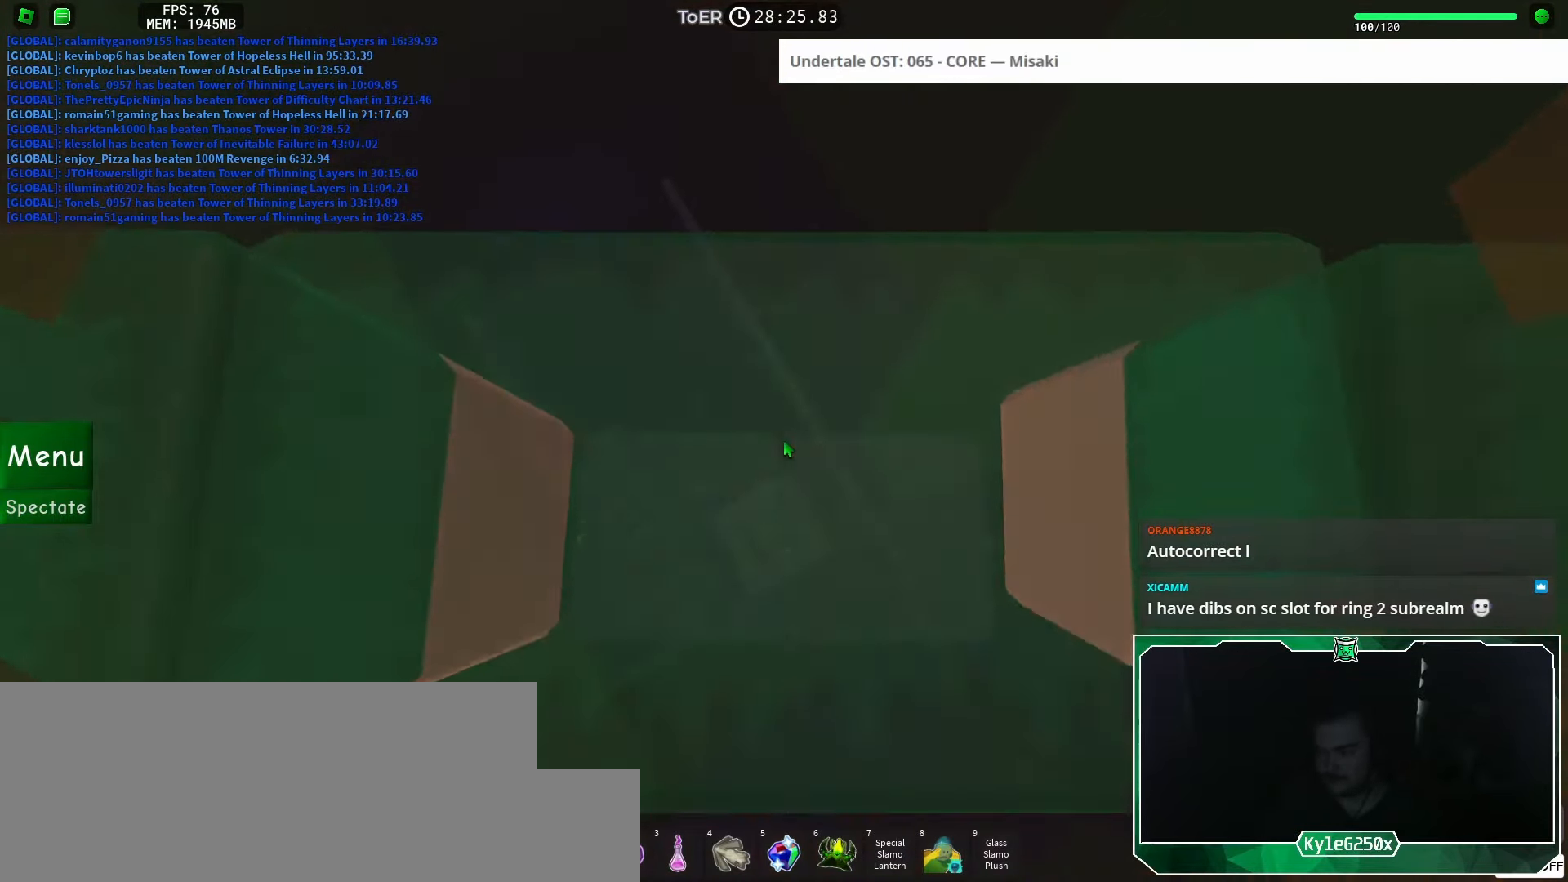
{"keys": [], "mouse": [], "events": [[17, "space", "up"], [100, "d", "down"], [167, "d", "up"]]}
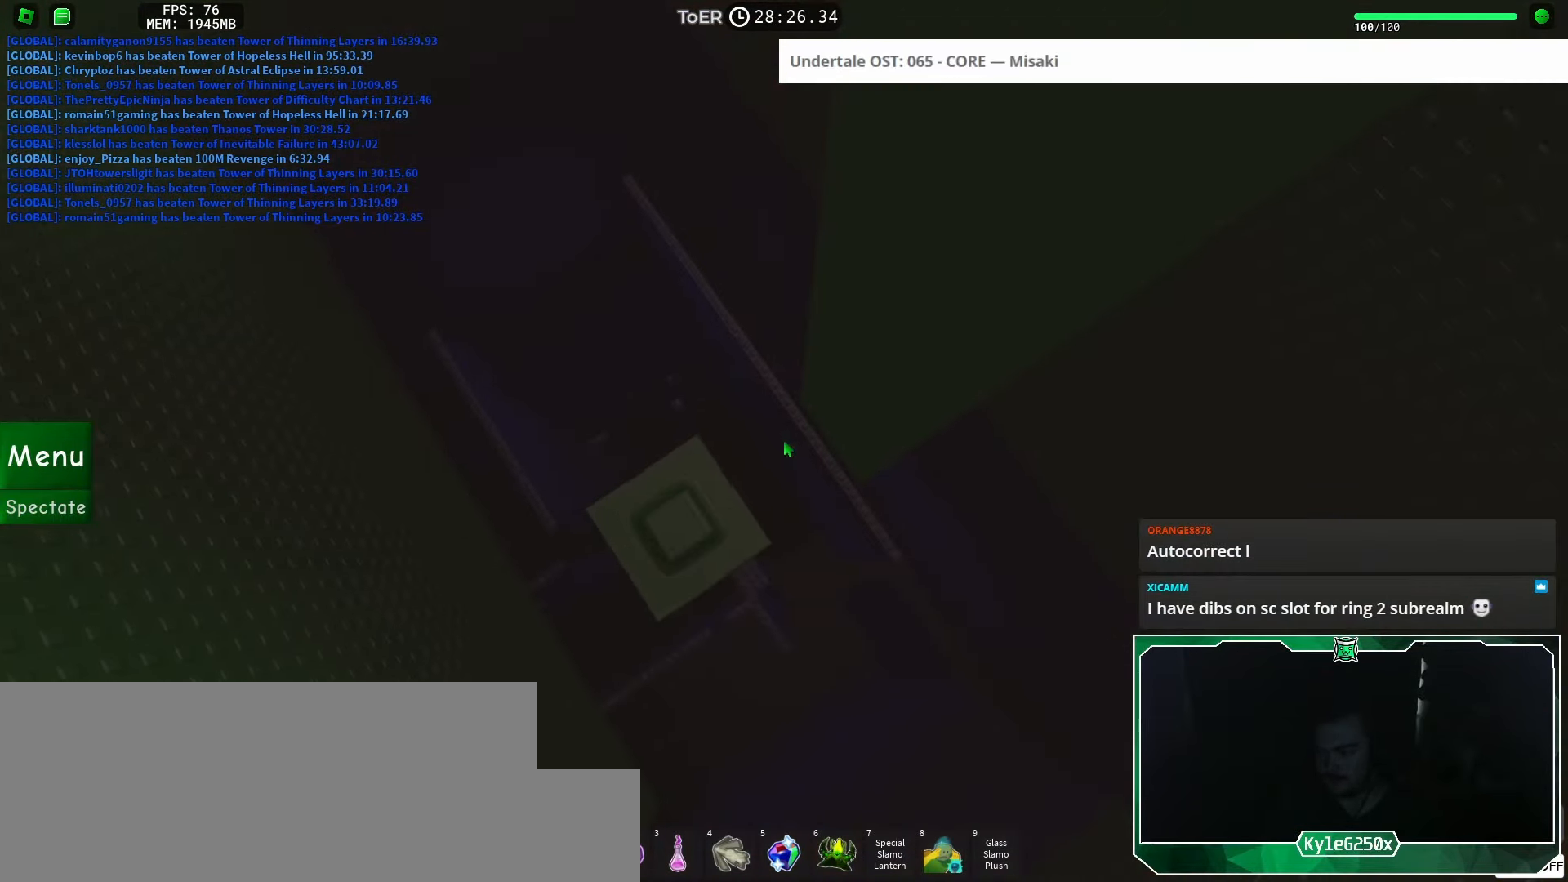
{"keys": [], "mouse": [], "events": [[150, "shift", "down"], [234, "mouse_wheel", "down"], [234, "shift", "up"], [251, "mouse_wheel", "up"], [301, "mouse_wheel", "down"], [317, "mouse_wheel", "up"]]}
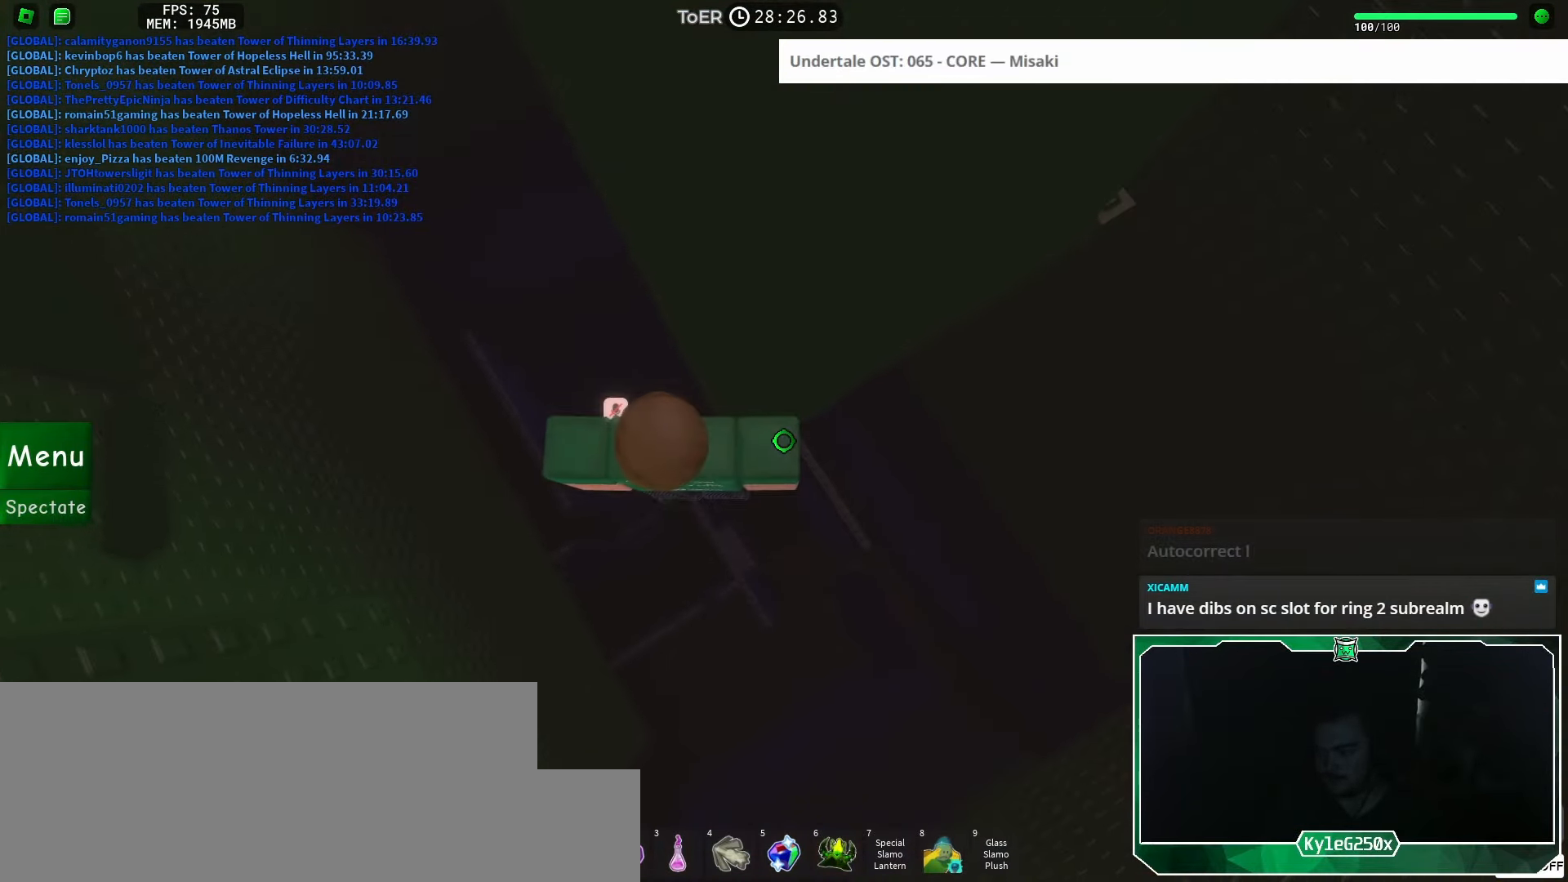
{"keys": ["d", "space"], "mouse": [], "events": [[83, "d", "down"], [200, "space", "down"]]}
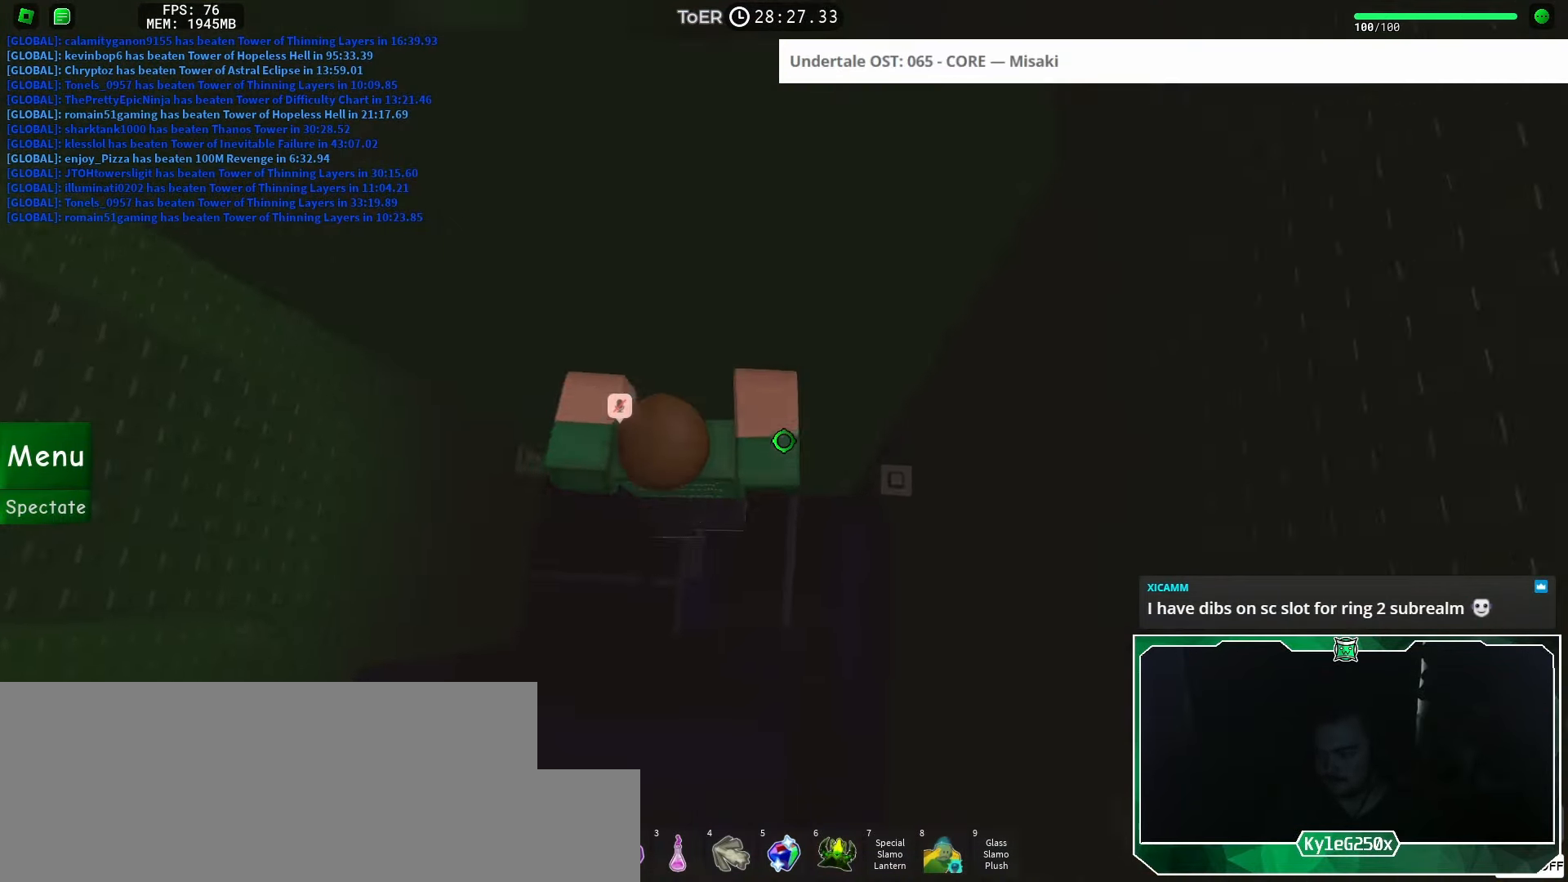
{"keys": [], "mouse": [], "events": [[367, "d", "up"], [401, "space", "up"]]}
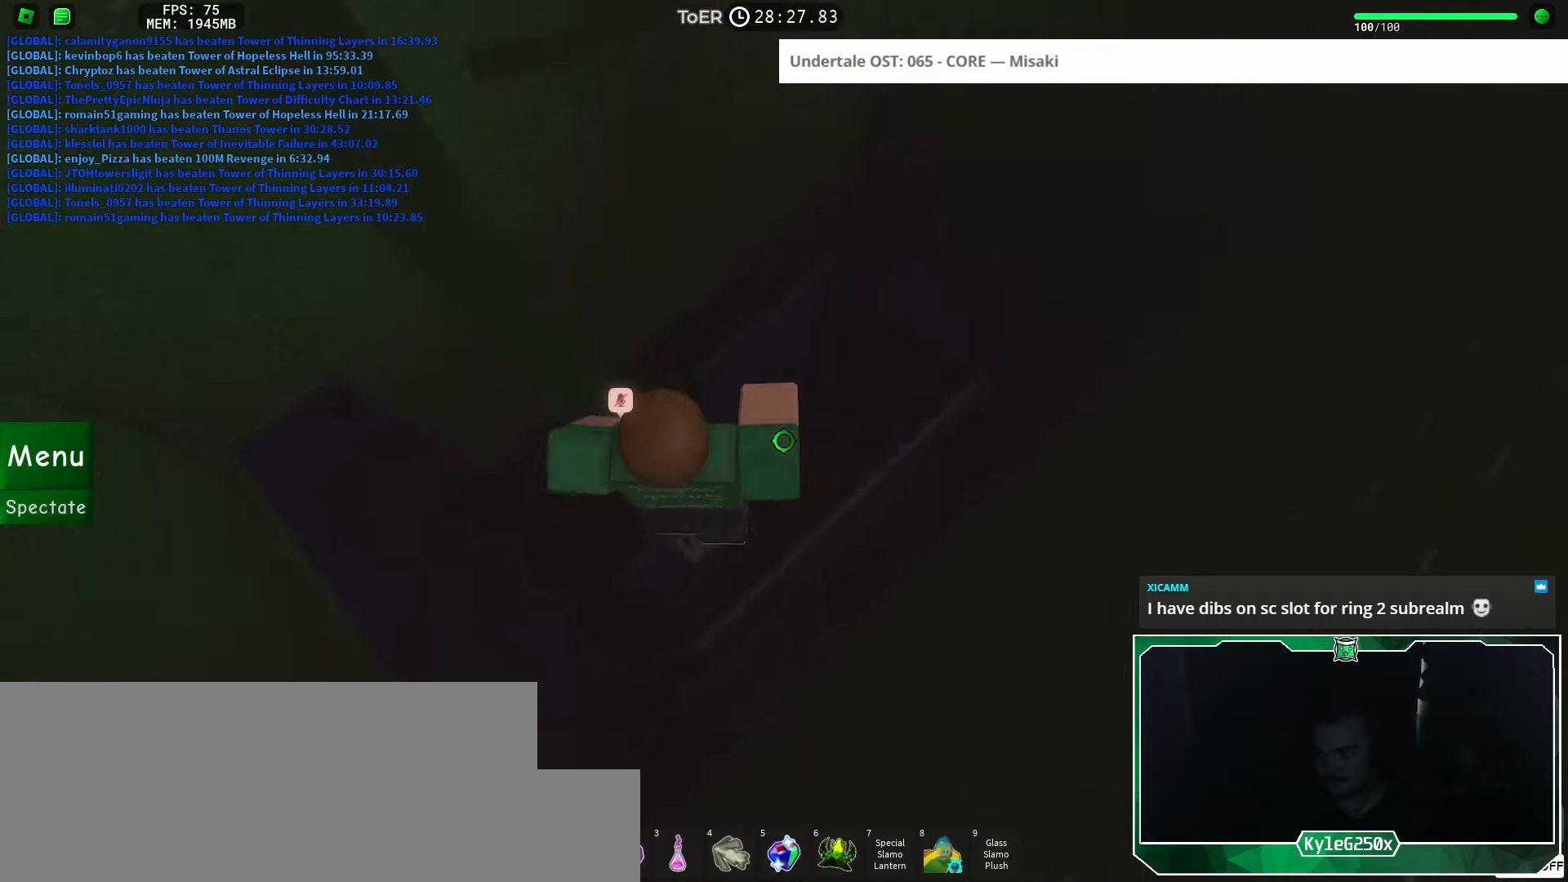
{"keys": [], "mouse": [], "events": [[150, "a", "down"], [233, "a", "up"]]}
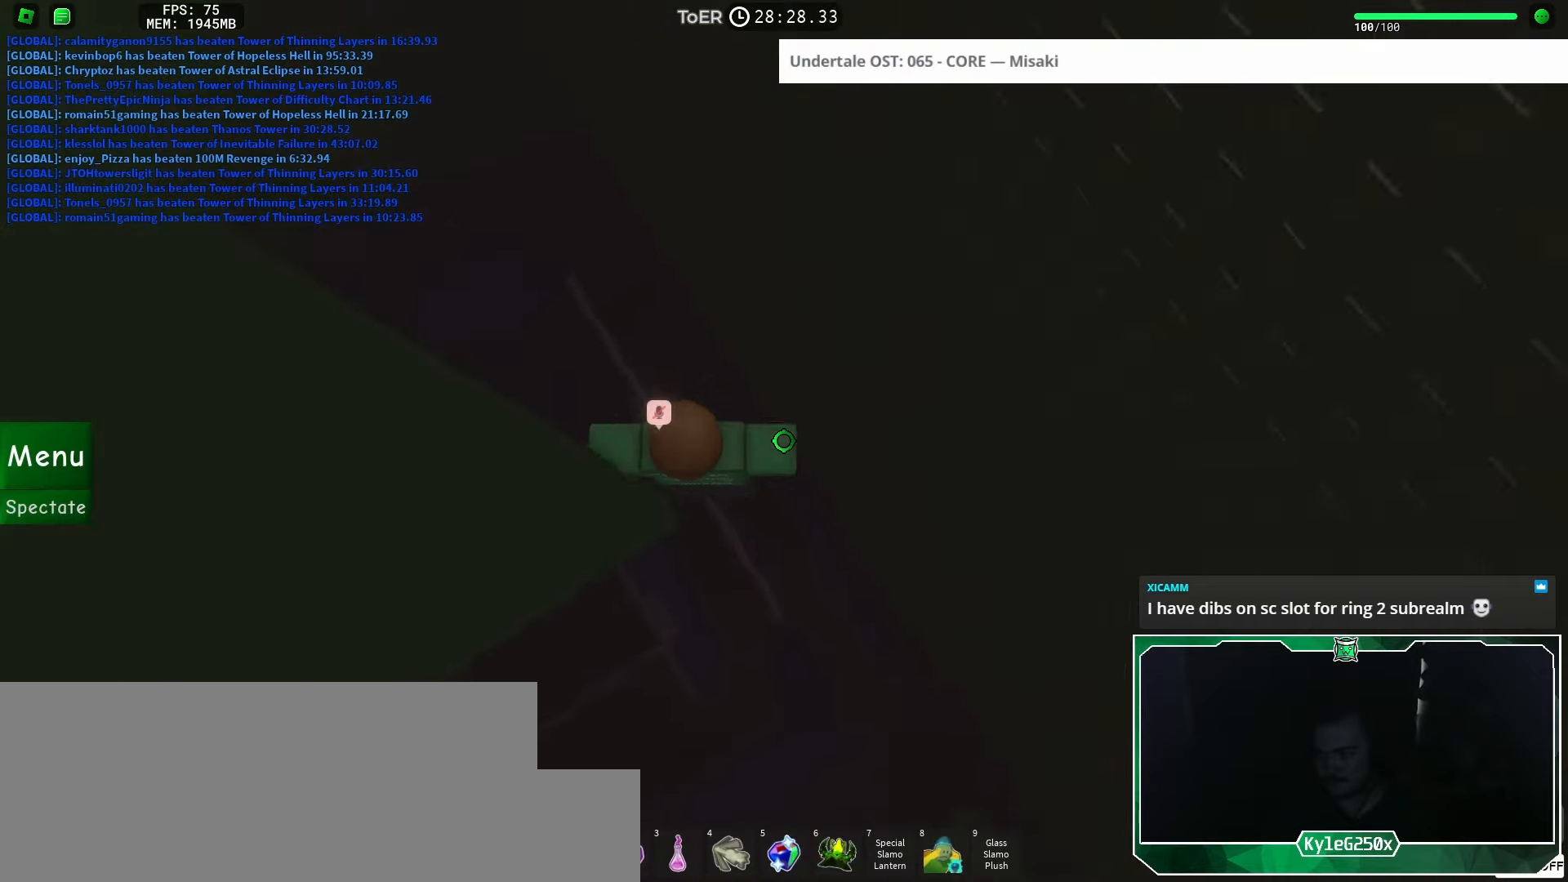
{"keys": ["shift"], "mouse": ["right"], "events": [[67, "space", "down"], [150, "space", "up"], [234, "d", "down"], [284, "d", "up"], [401, "mouse_right", "down"], [451, "shift", "down"]]}
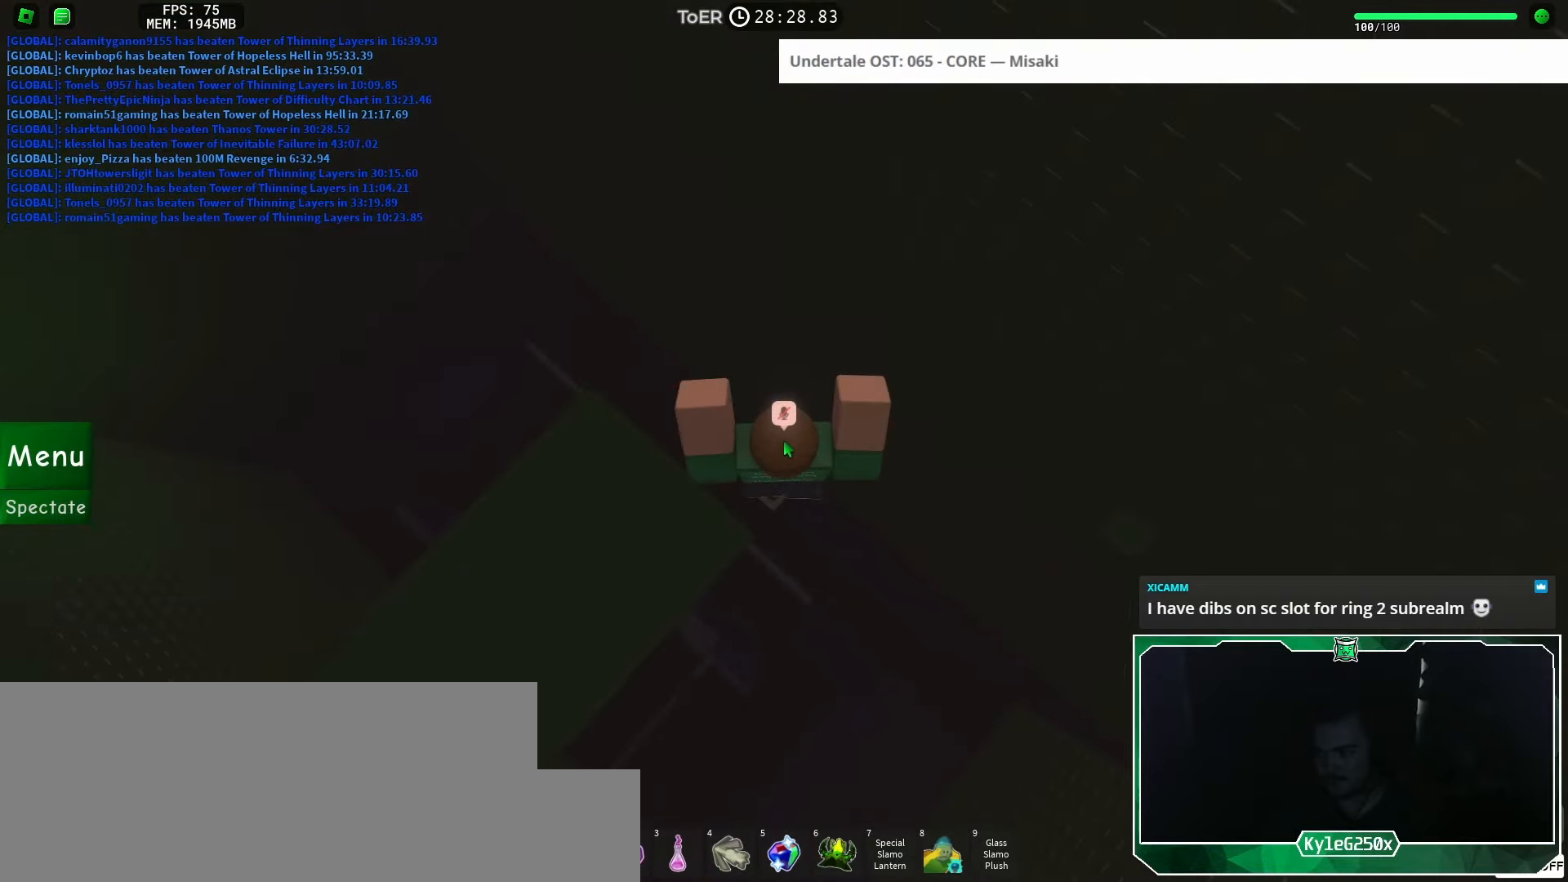
{"keys": ["d", "shift"], "mouse": ["right"], "events": [[50, "shift", "up"], [166, "d", "down"], [300, "space", "down"], [417, "space", "up"], [450, "shift", "down"]]}
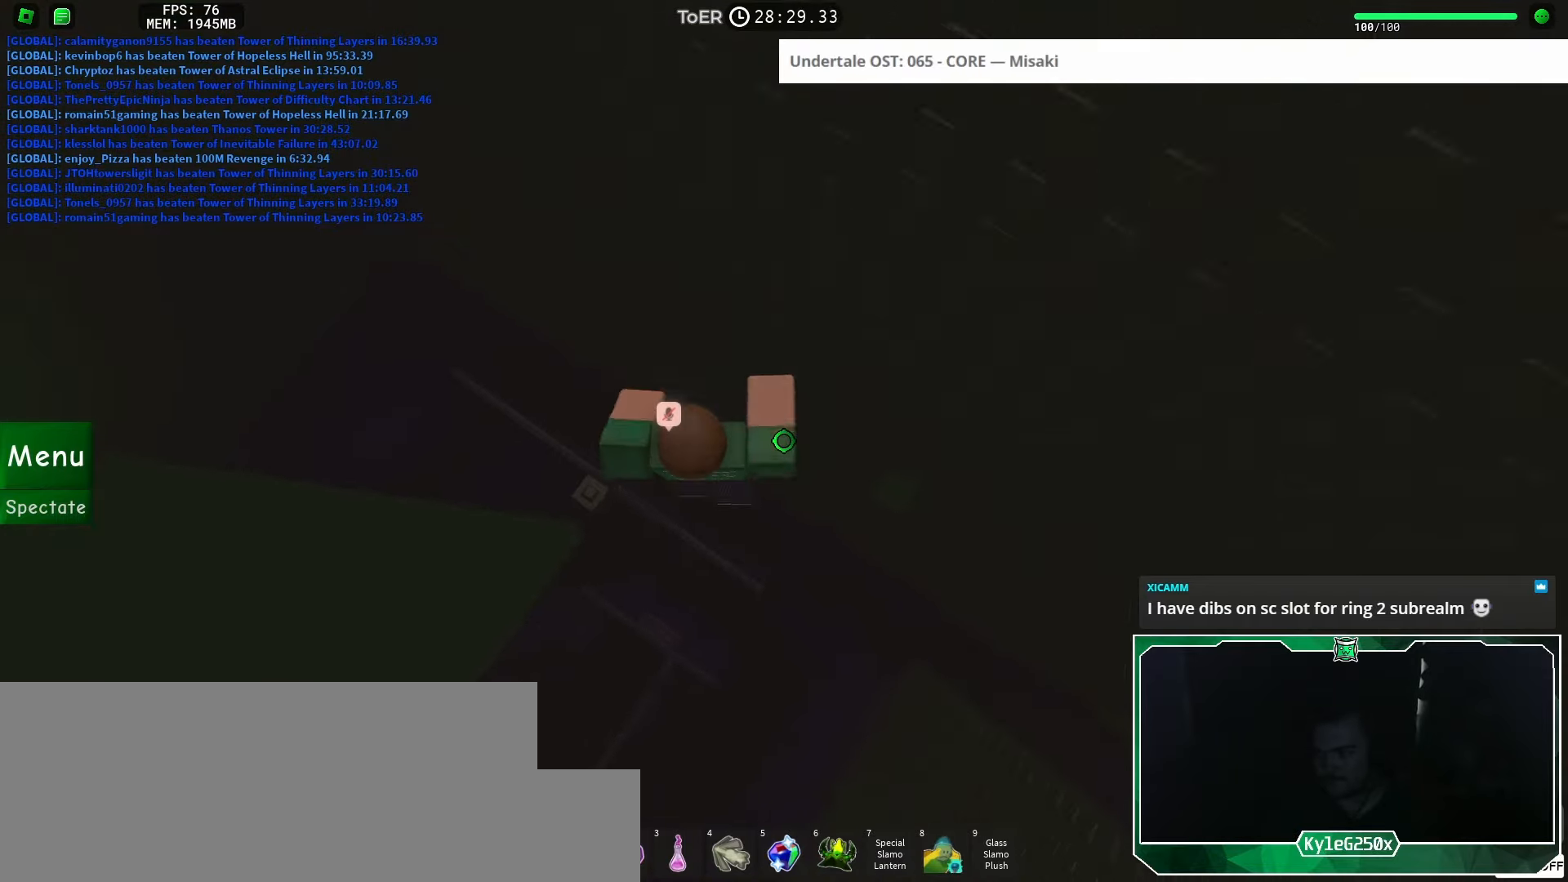
{"keys": ["shift"], "mouse": ["right"], "events": [[50, "shift", "up"], [134, "mouse_right", "up"], [200, "w", "down"], [367, "d", "up"], [384, "w", "up"], [467, "mouse_right", "down"], [467, "shift", "down"]]}
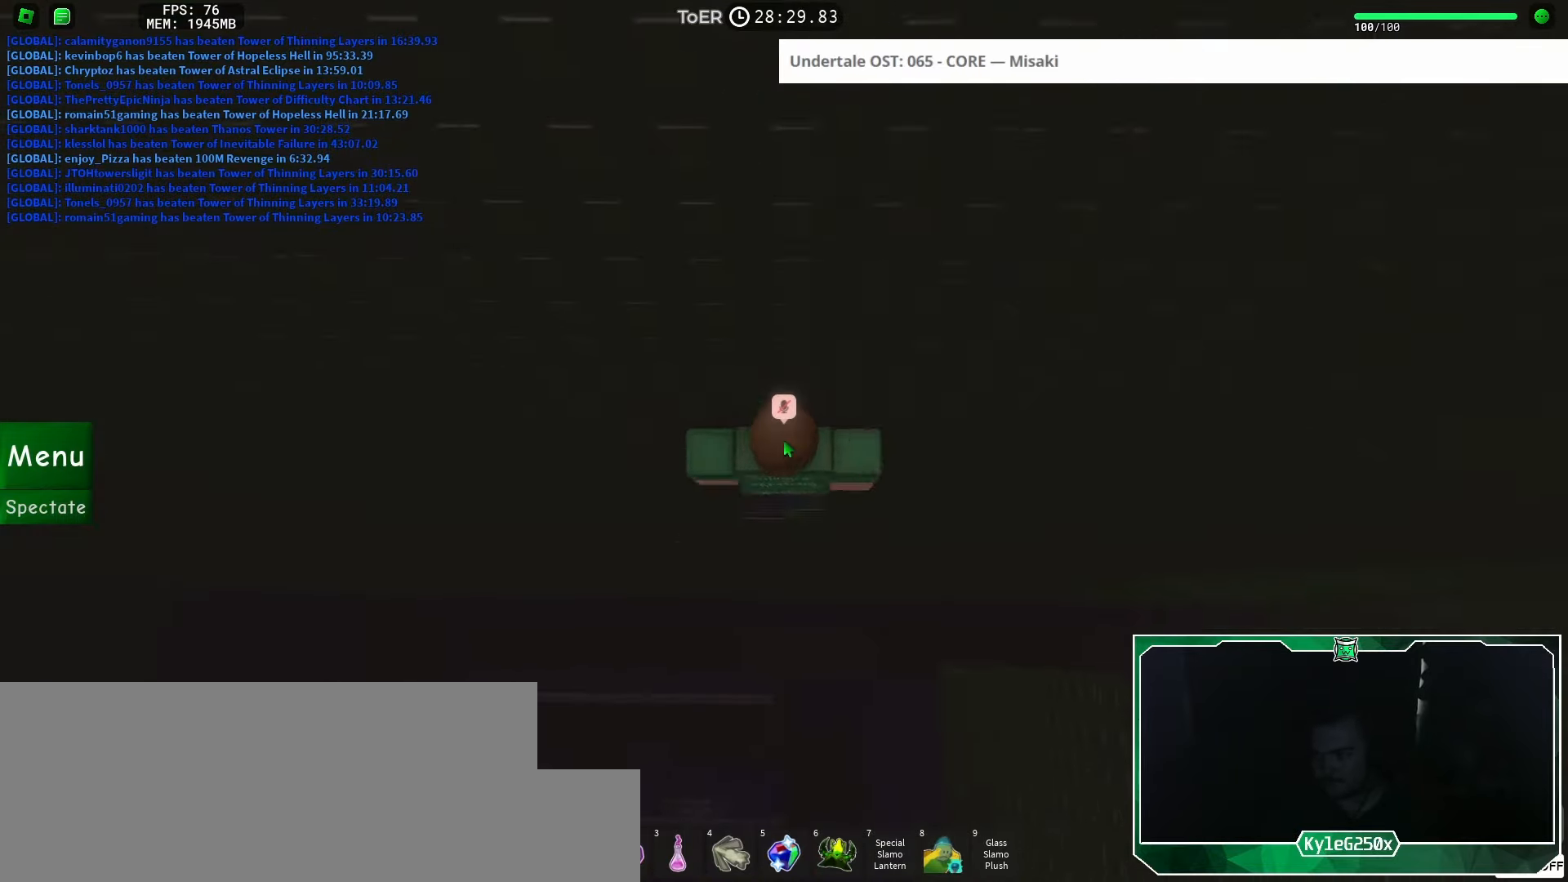
{"keys": [], "mouse": [], "events": [[66, "shift", "up"], [317, "mouse_wheel", "down"], [383, "mouse_wheel", "up"], [417, "mouse_right", "up"]]}